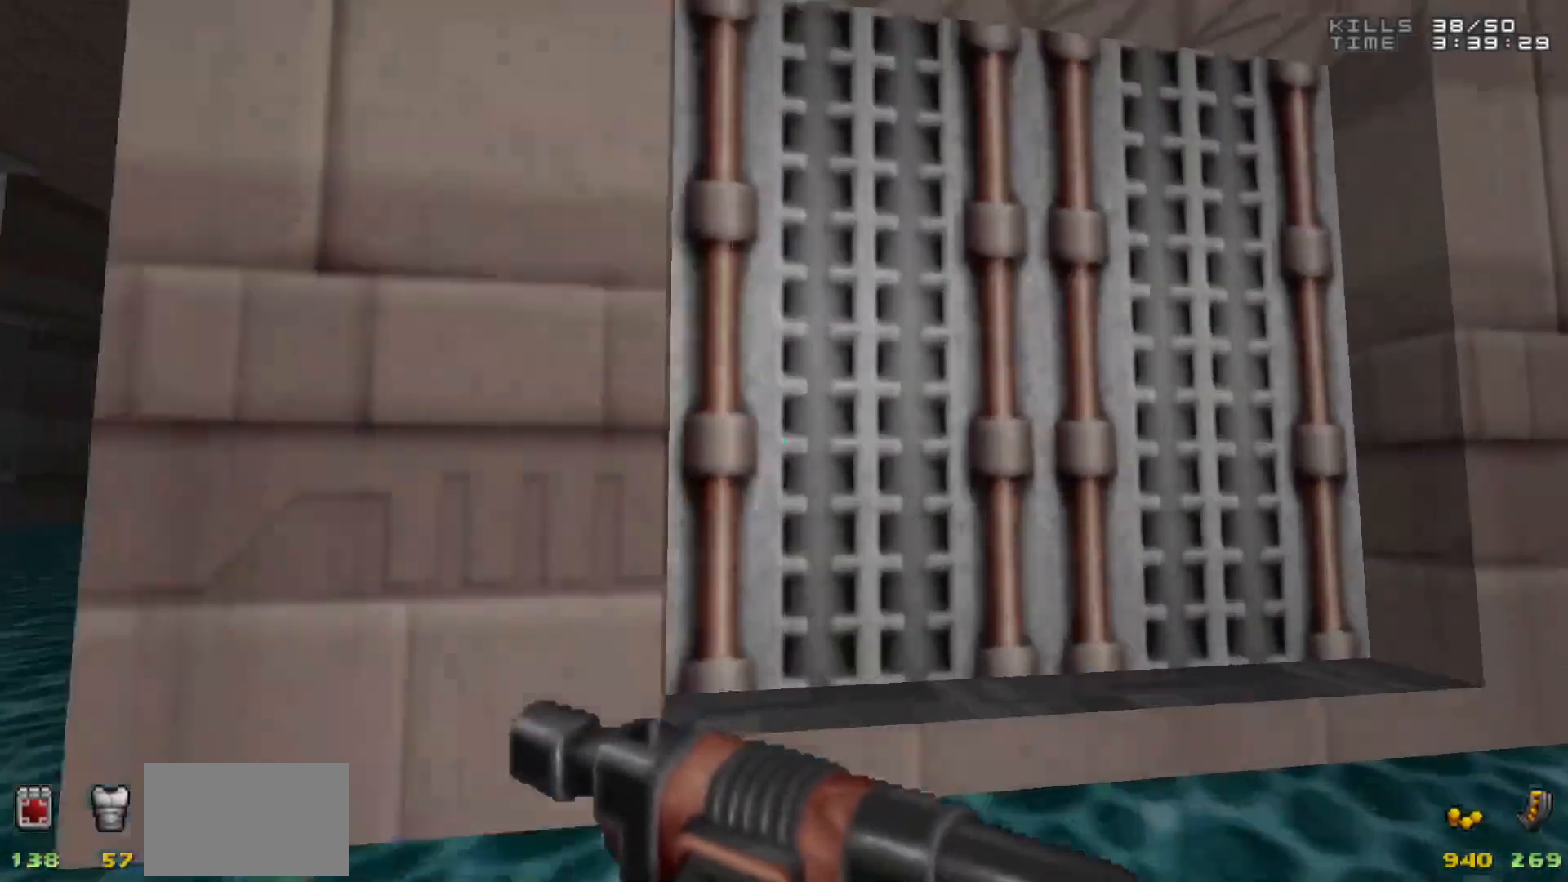
Gameplay with keyboard and mouse; each line is a JSON object with the keys and mouse buttons held at the frame after it. "events" lists presses ("down") and releases ("up") of "1", "2", "3", "4", "5", "a", "alt", "c", "caps_lock", "ctrl", "d", "e", "f", "g", "q", "r", "s", "shift", "space", "t", "tab", "v", "w", "x", "z", "mouse_left", "mouse_wheel" and "mouse_right" between this image and that frame as [ms after this image, input, new state], when the widget could be followed in between. "mouse_left", "mouse_wheel", "mouse_right" = the "left", "wheel", "right" buttons of the "mouse" list. No other keys are recorded. "wheel" means that the mouse wheel is clicked or scrolled. Not read: mouse_move.
{"keys": [], "mouse": [], "events": [[150, "e", "down"], [200, "w", "up"], [250, "e", "up"], [350, "s", "down"], [433, "a", "down"], [483, "a", "up"], [483, "s", "up"]]}
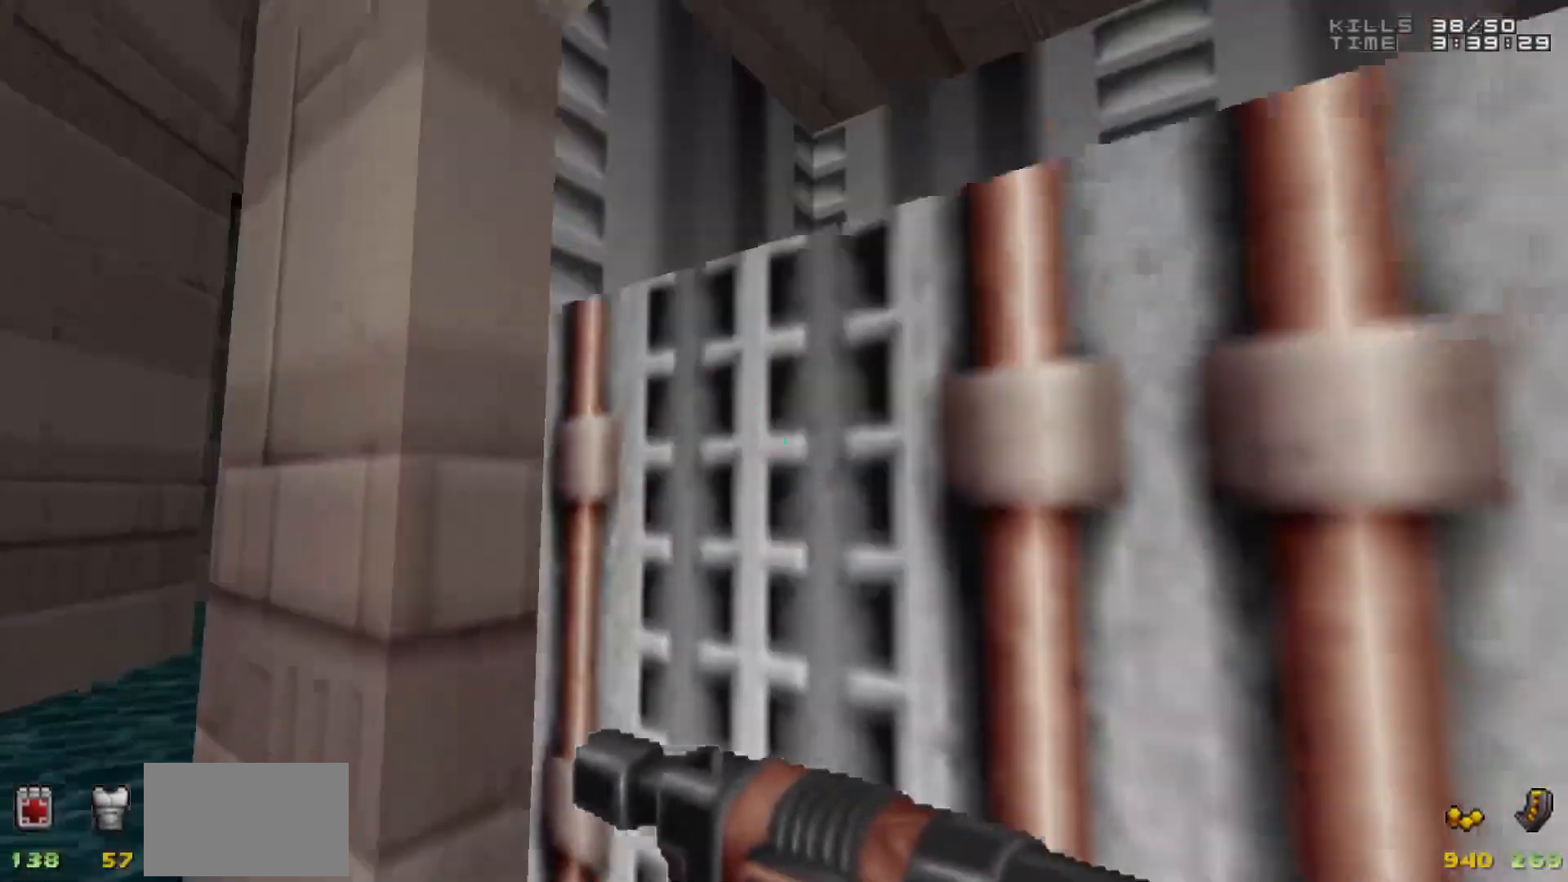
{"keys": ["d", "w"], "mouse": [], "events": [[400, "d", "down"], [400, "w", "down"]]}
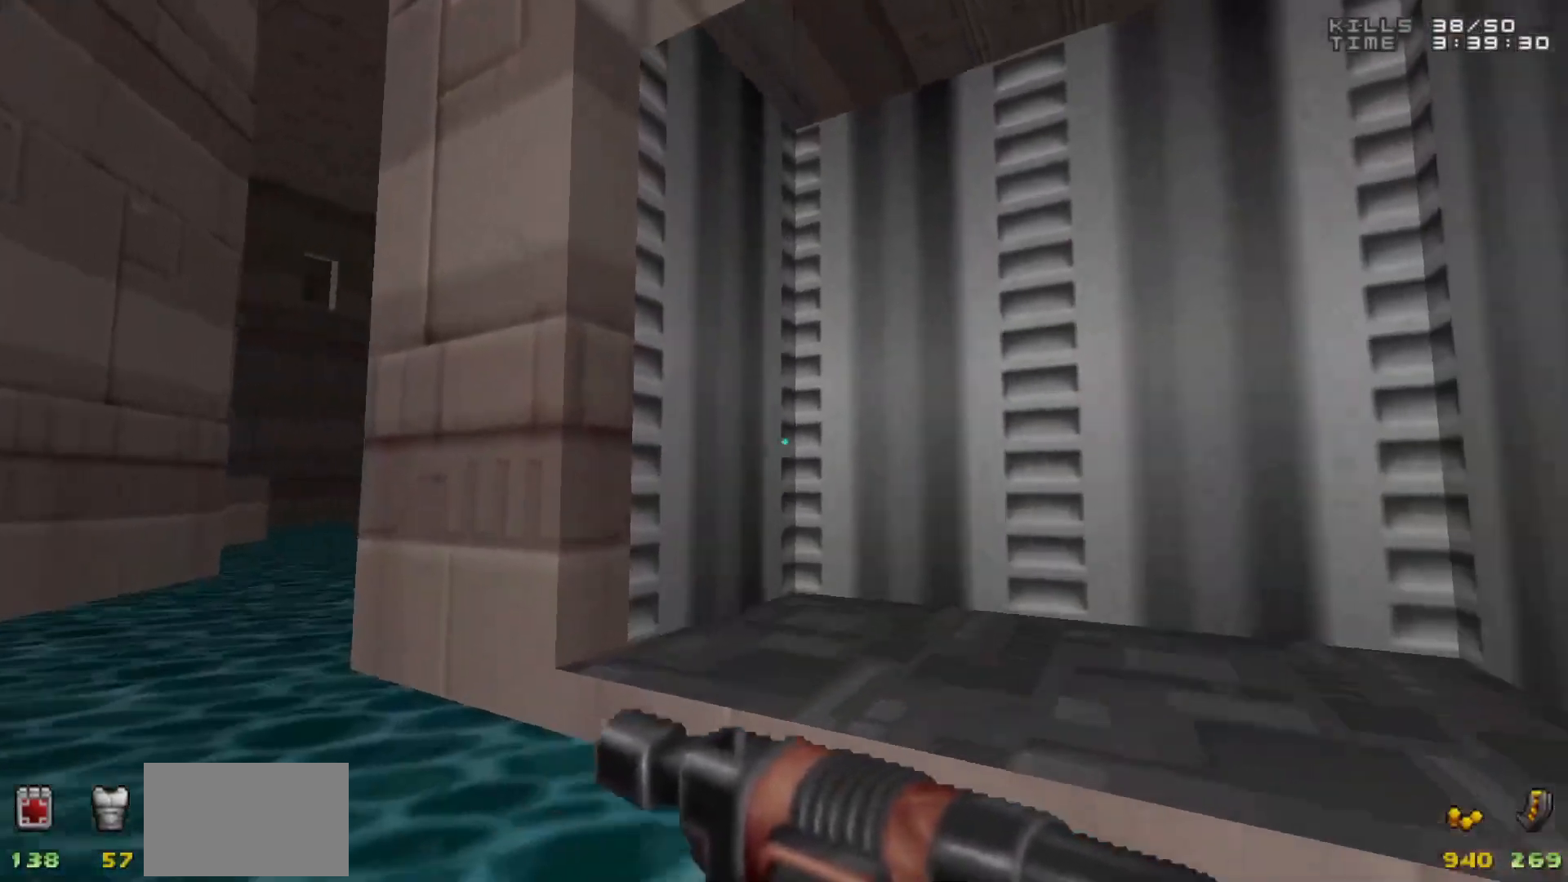
{"keys": [], "mouse": [], "events": [[150, "d", "up"], [150, "w", "up"]]}
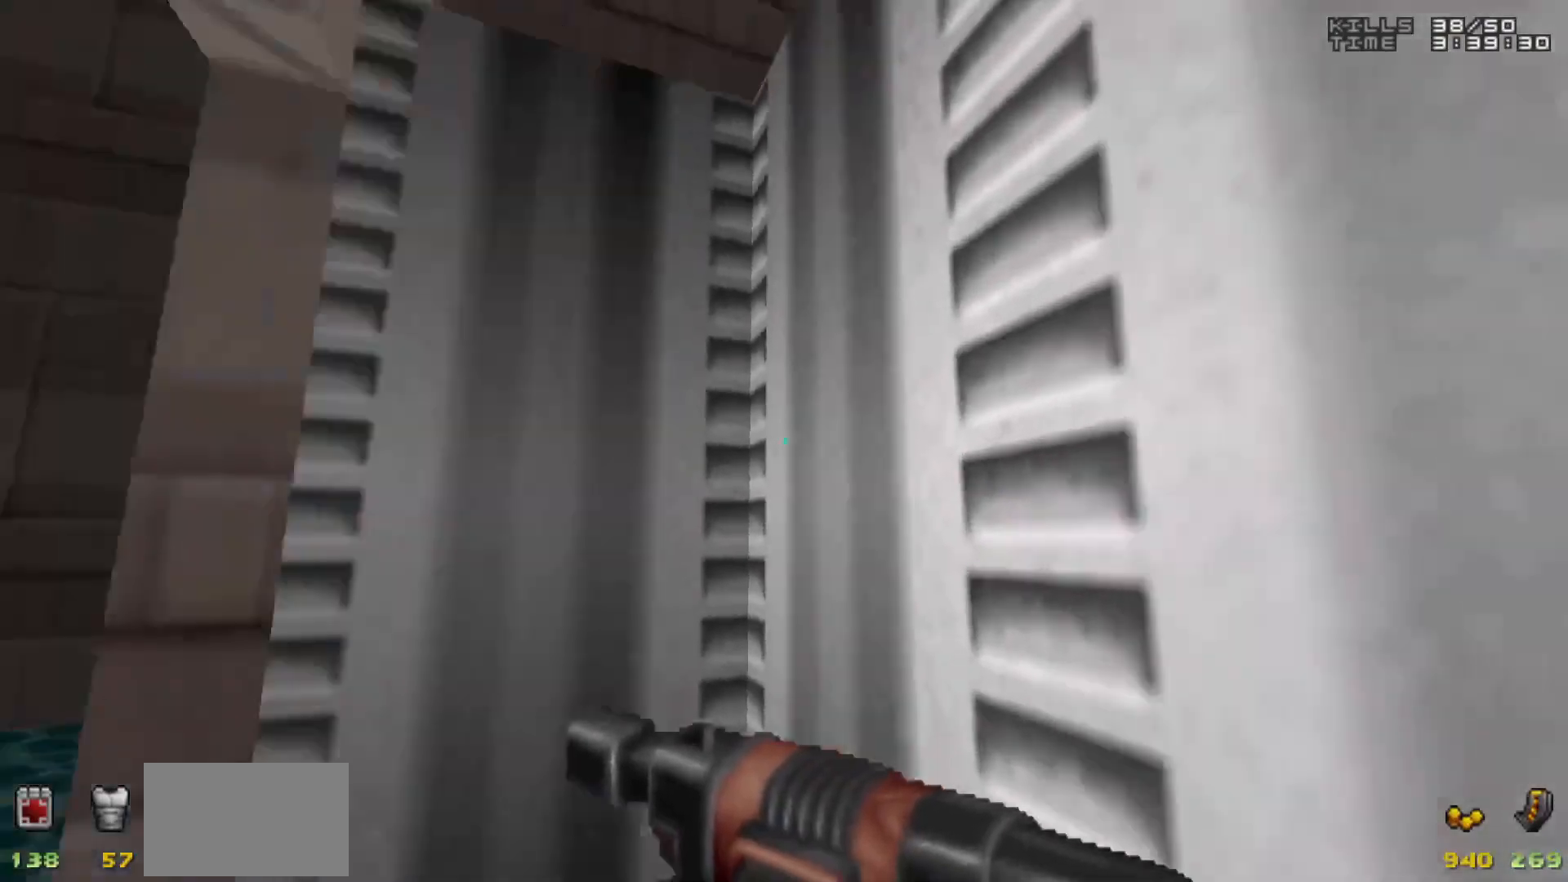
{"keys": [], "mouse": [], "events": []}
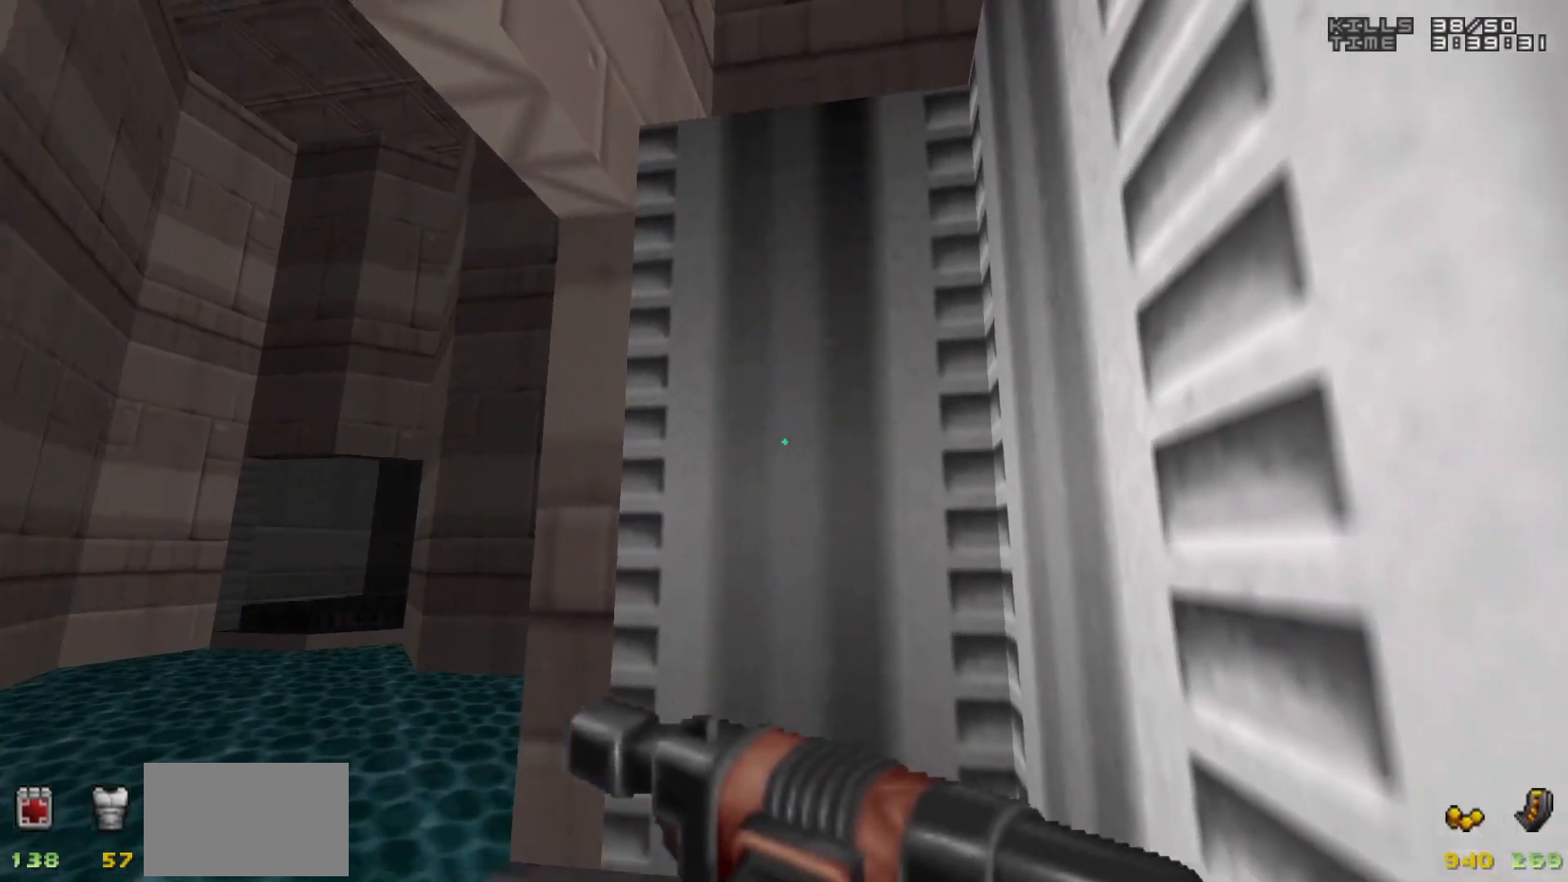
{"keys": [], "mouse": [], "events": []}
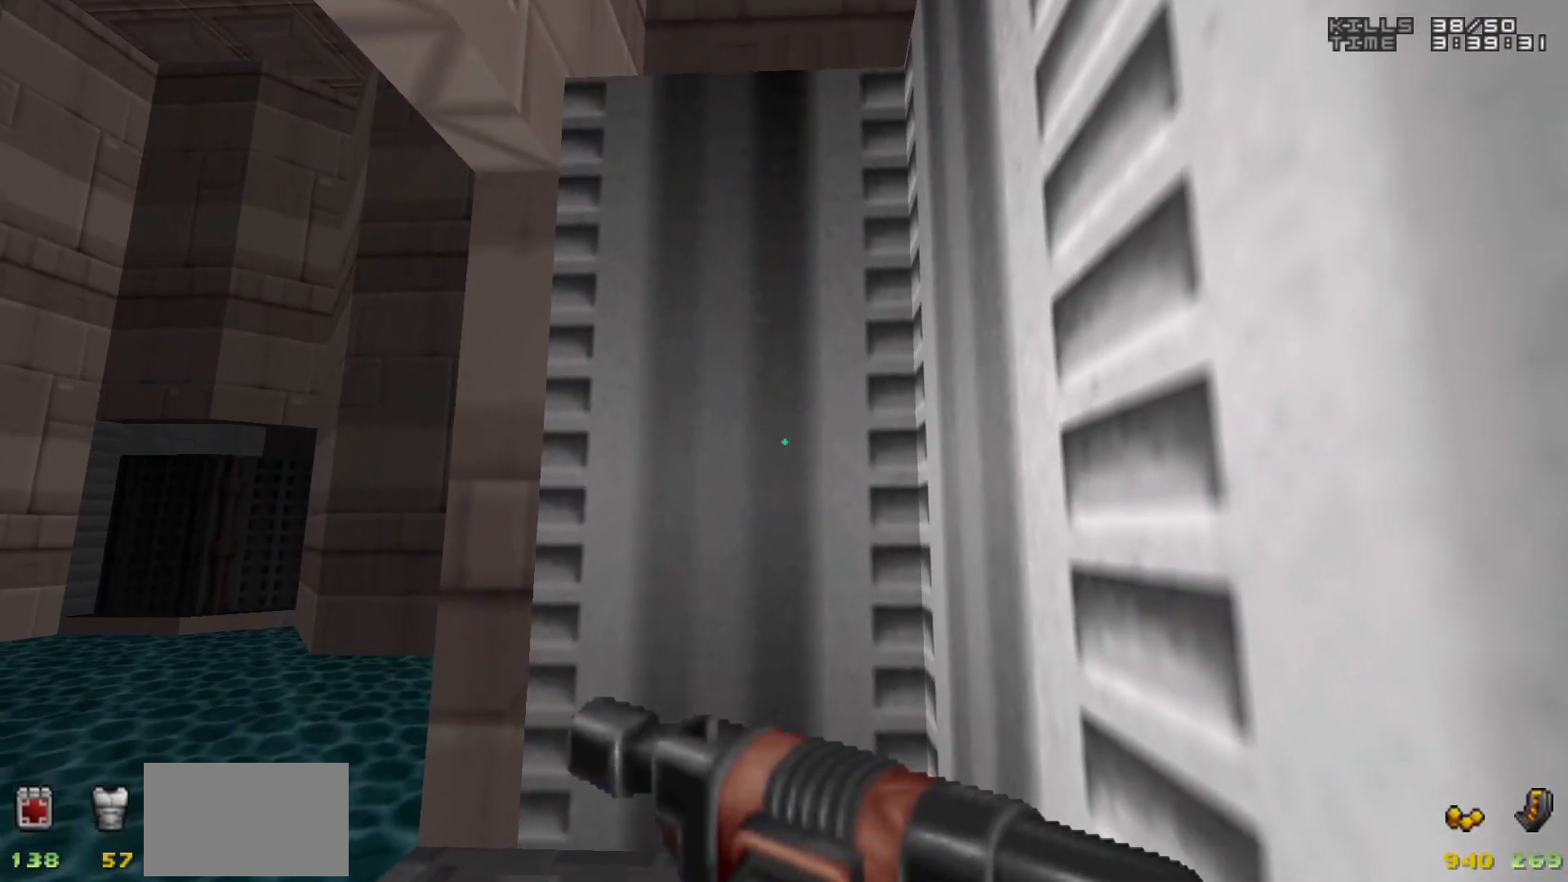
{"keys": [], "mouse": [], "events": []}
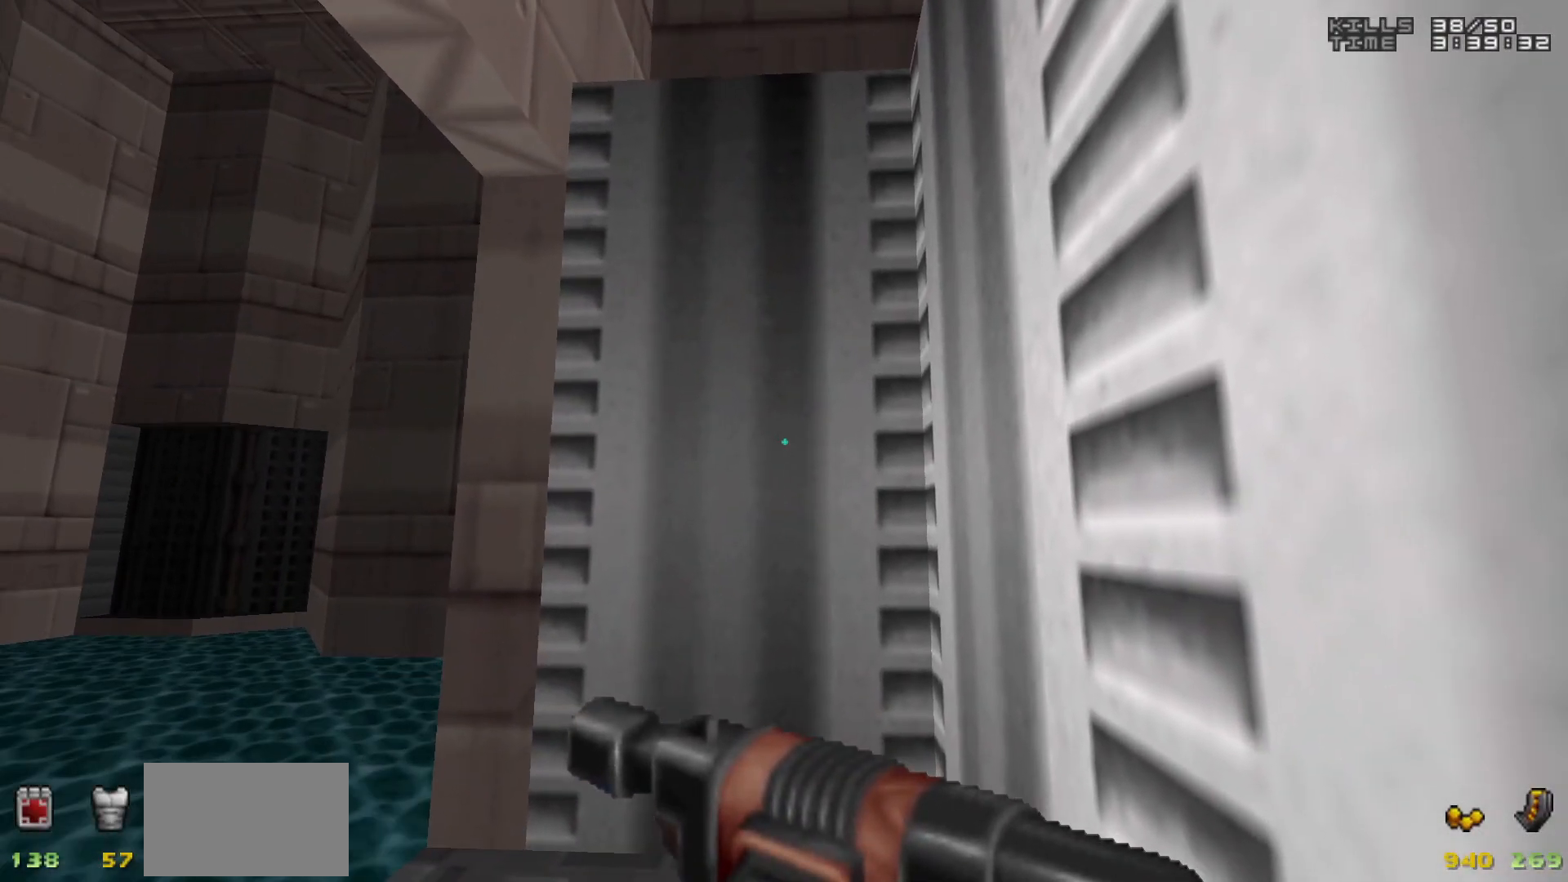
{"keys": [], "mouse": [], "events": []}
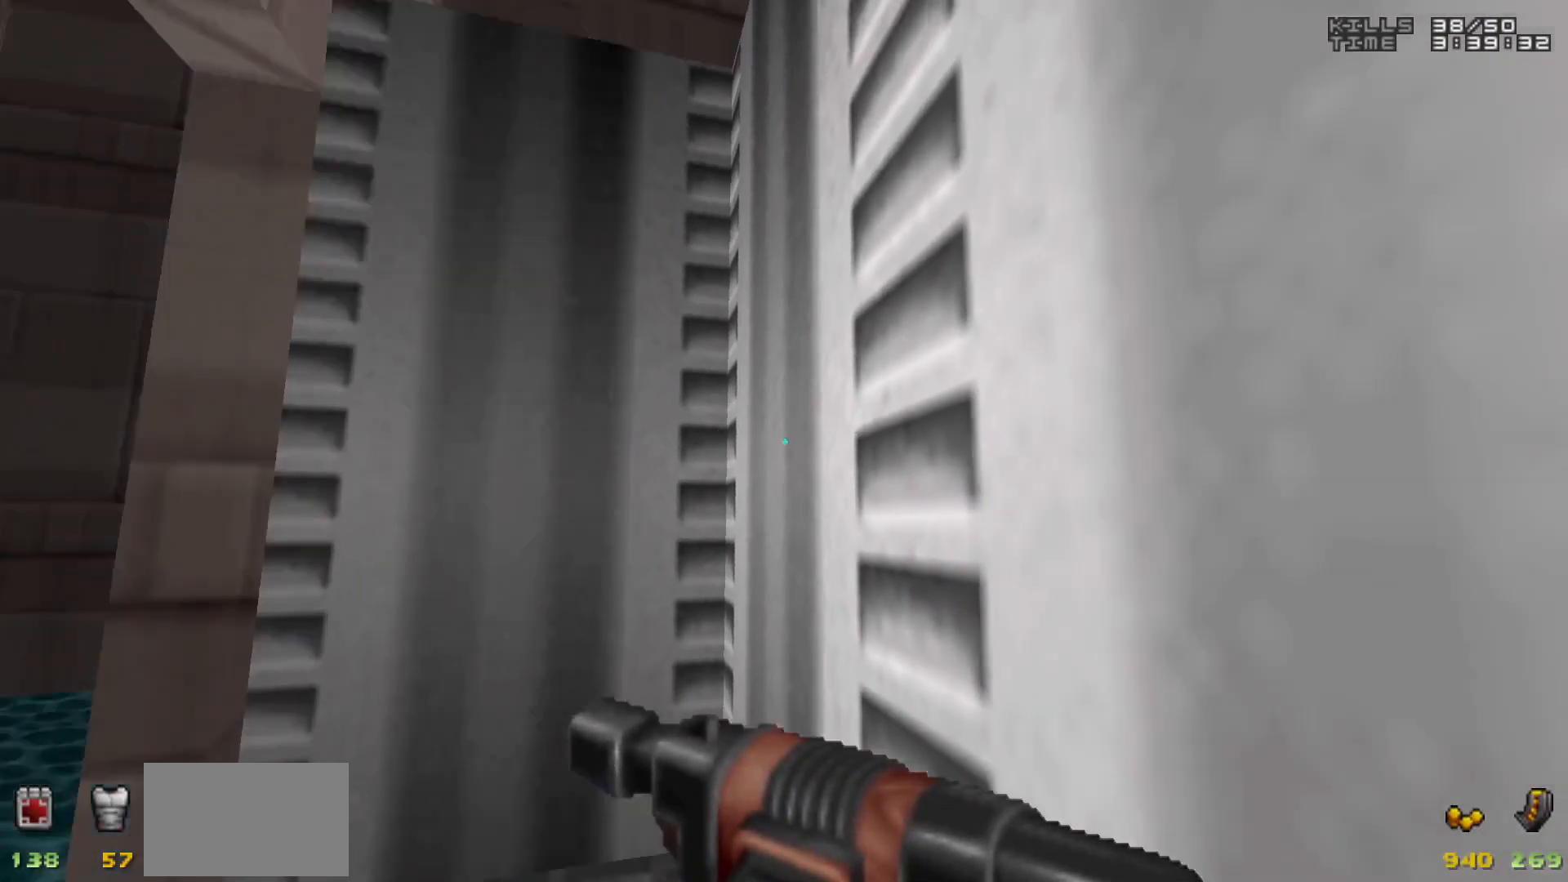
{"keys": [], "mouse": [], "events": []}
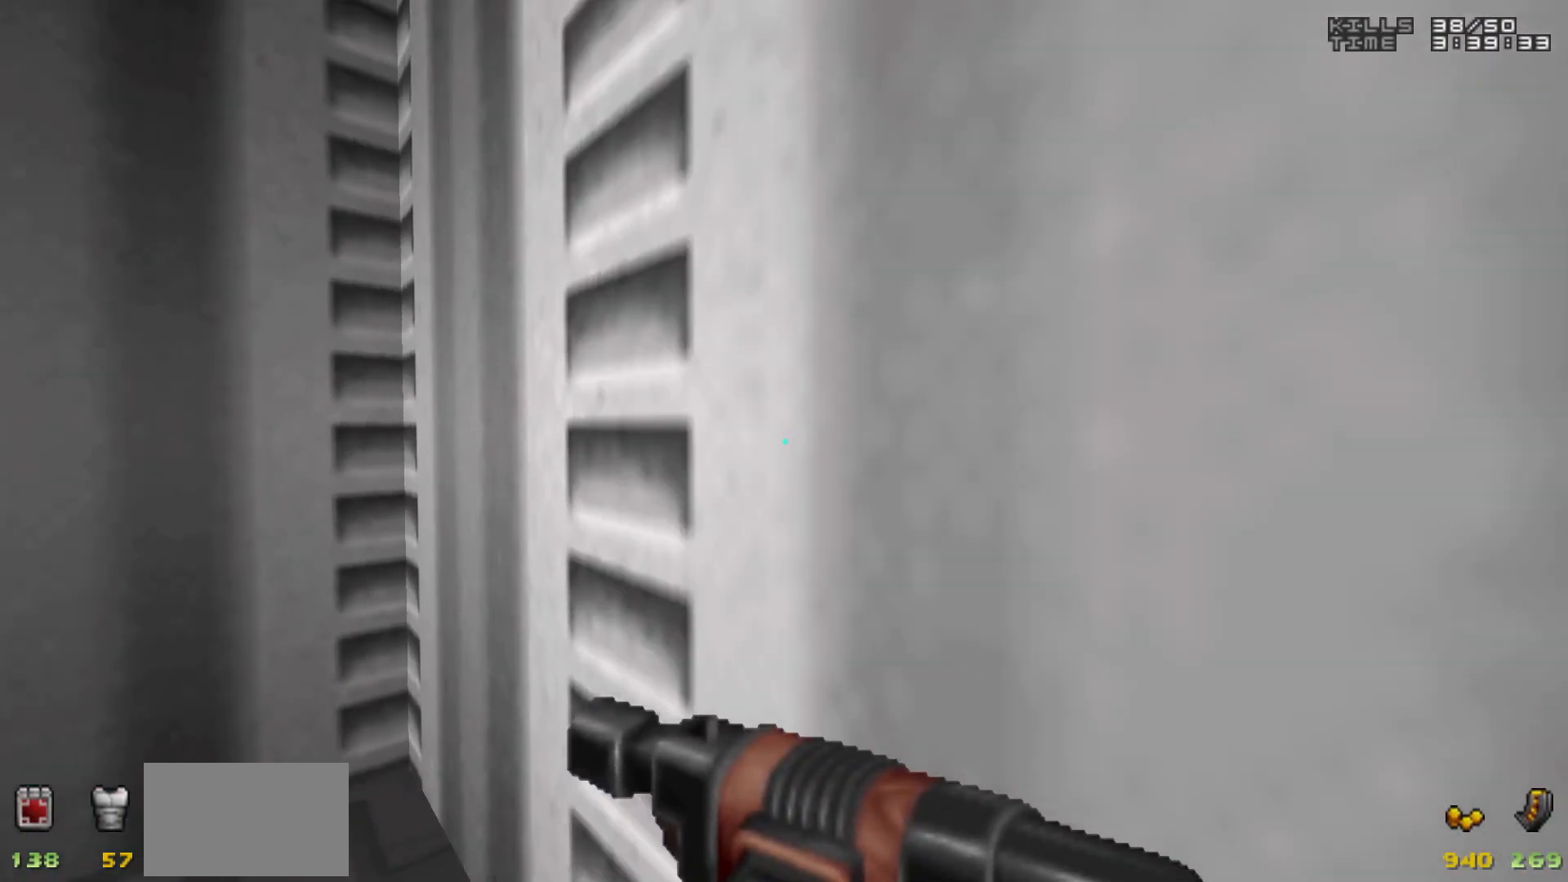
{"keys": [], "mouse": [], "events": []}
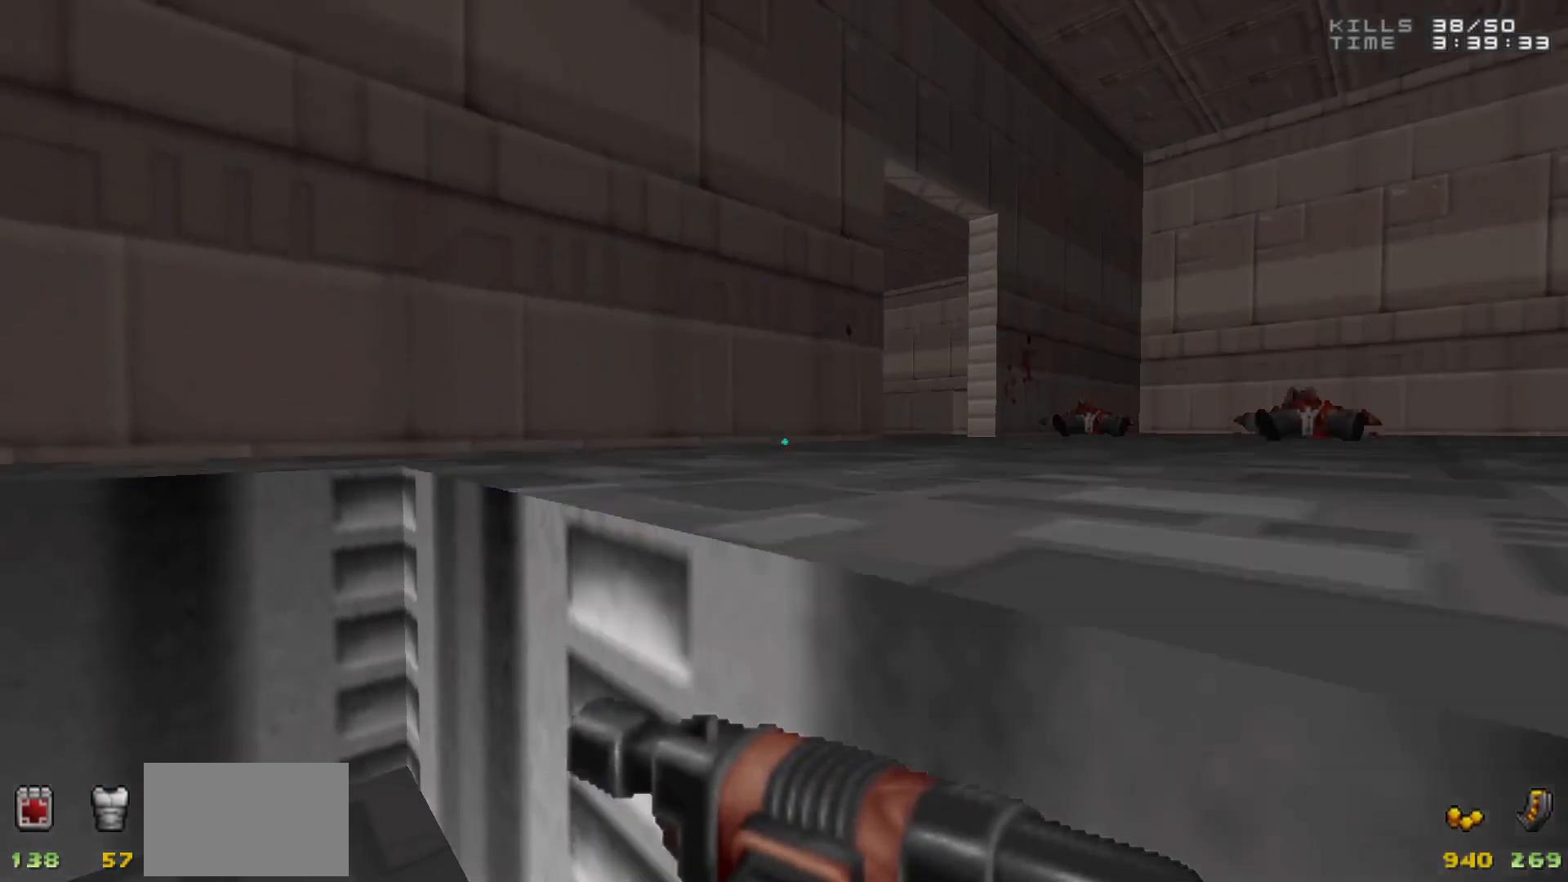
{"keys": ["d", "w"], "mouse": [], "events": [[200, "d", "down"], [200, "w", "down"]]}
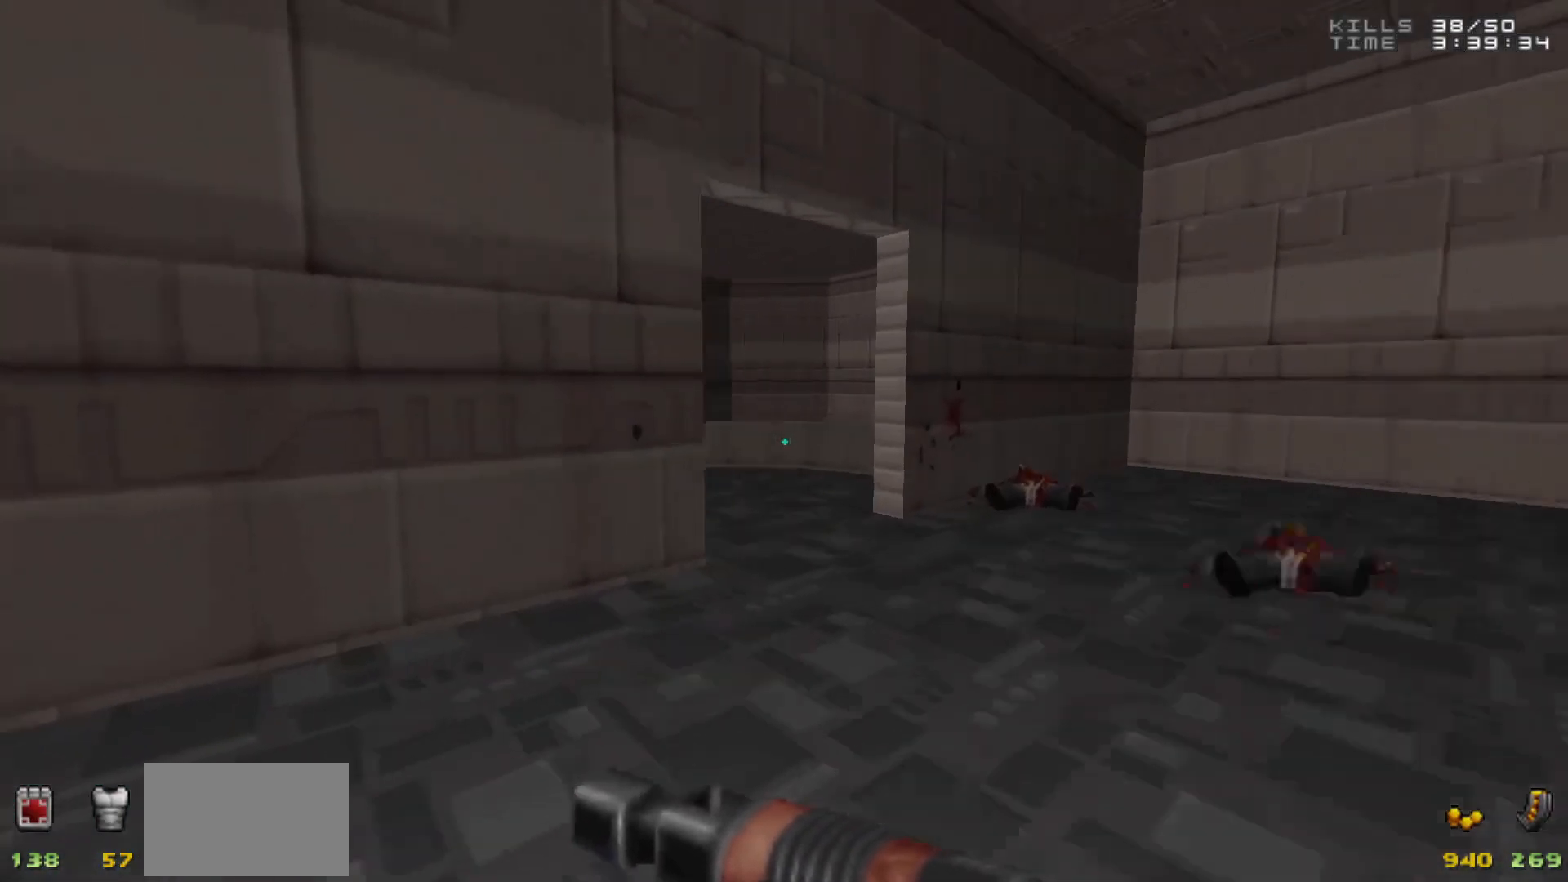
{"keys": [], "mouse": [], "events": [[33, "d", "up"], [317, "a", "down"], [450, "a", "up"], [450, "w", "up"]]}
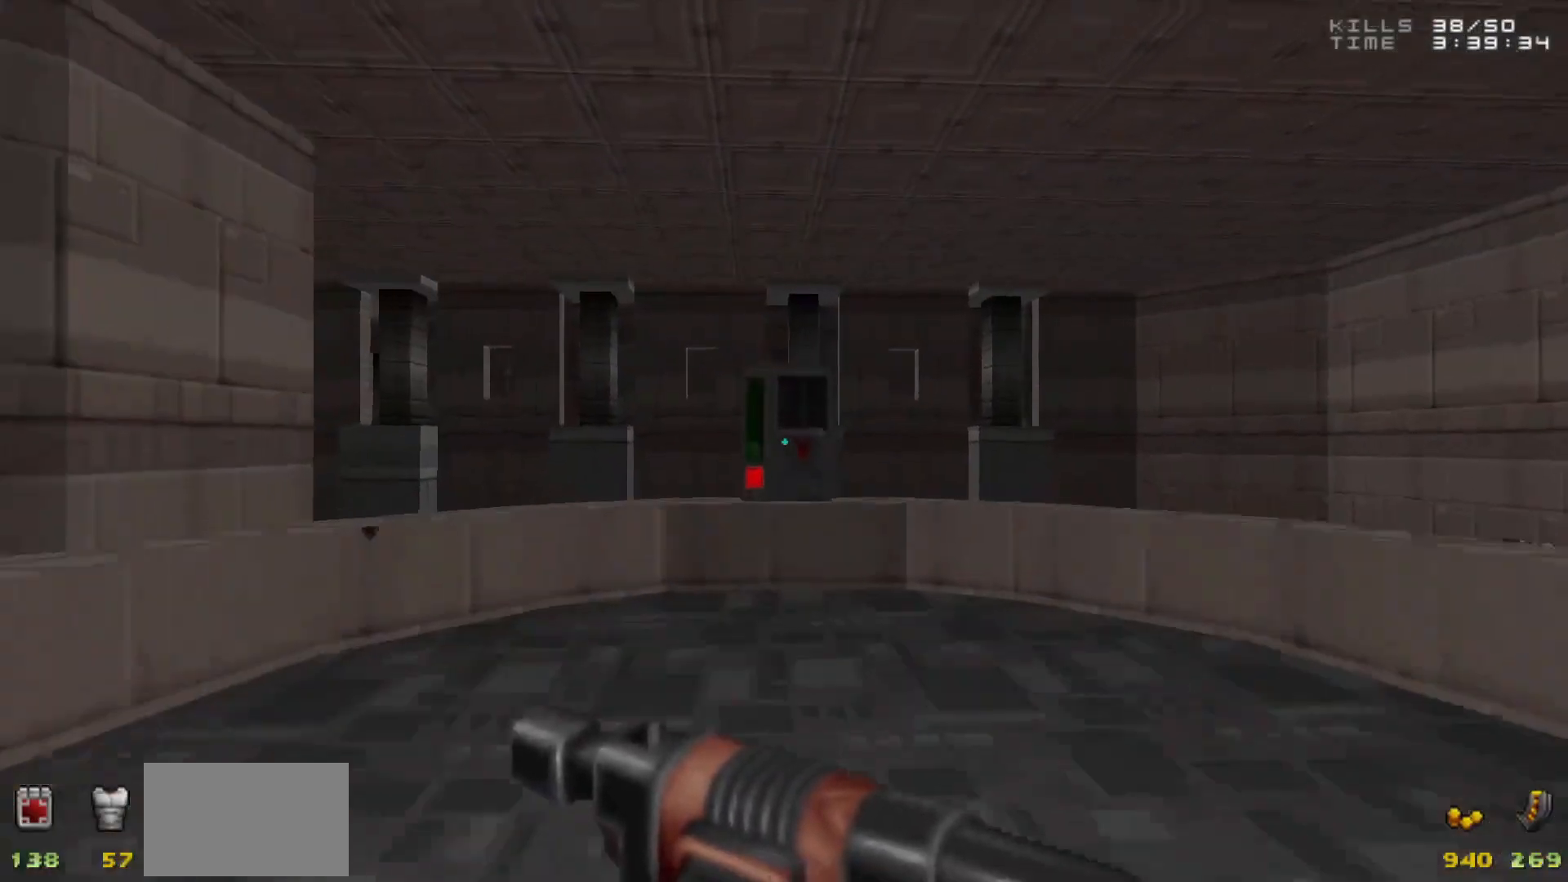
{"keys": ["d"], "mouse": [], "events": [[367, "w", "down"], [417, "d", "down"], [467, "w", "up"]]}
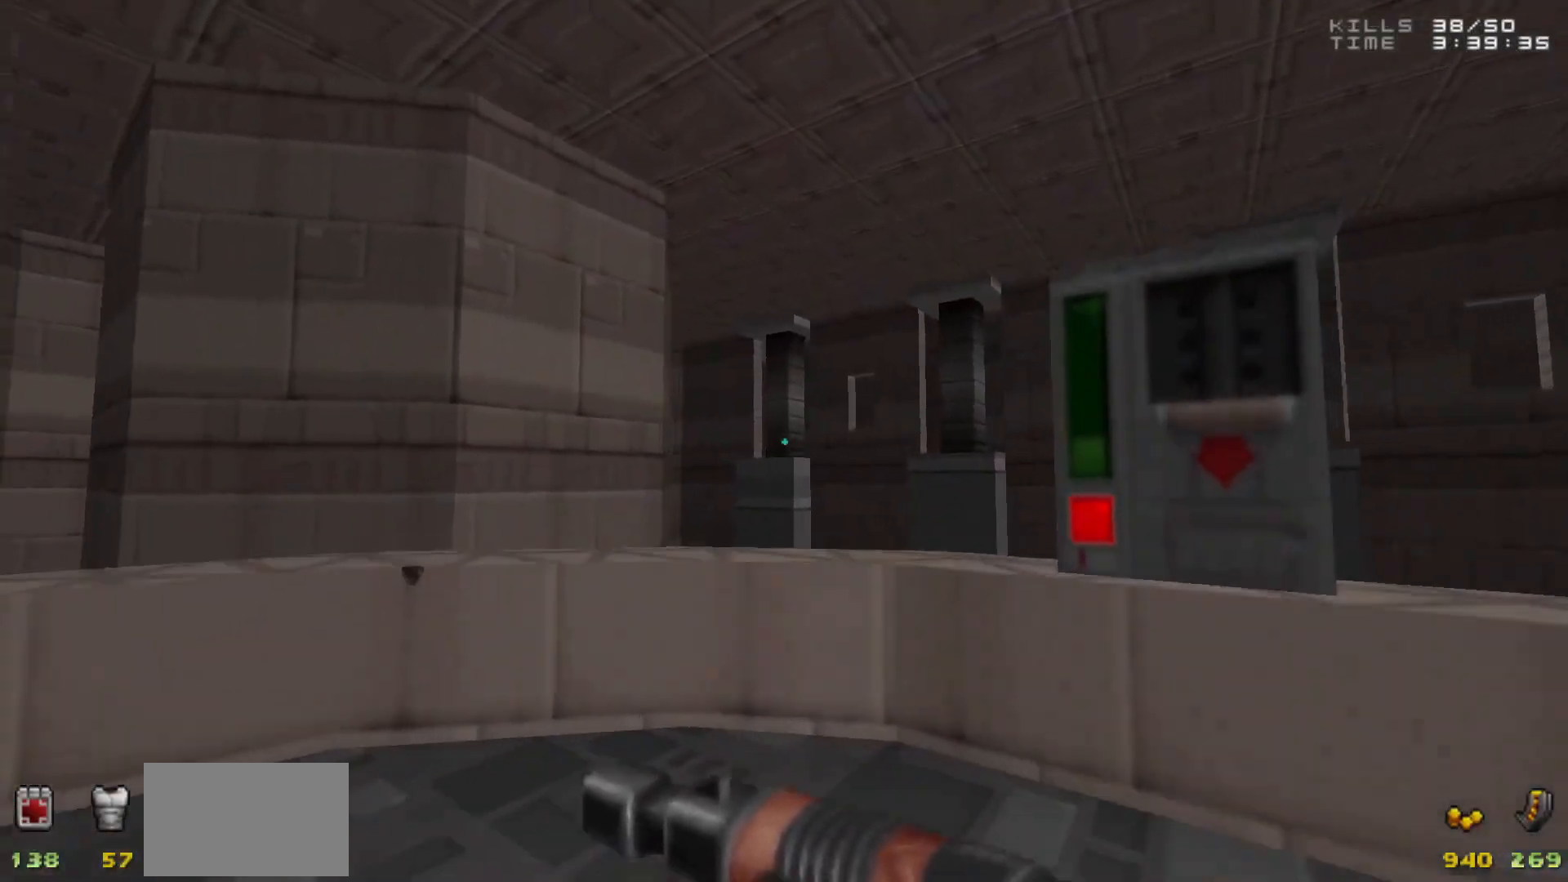
{"keys": [], "mouse": [], "events": [[17, "d", "up"], [433, "a", "down"], [483, "a", "up"]]}
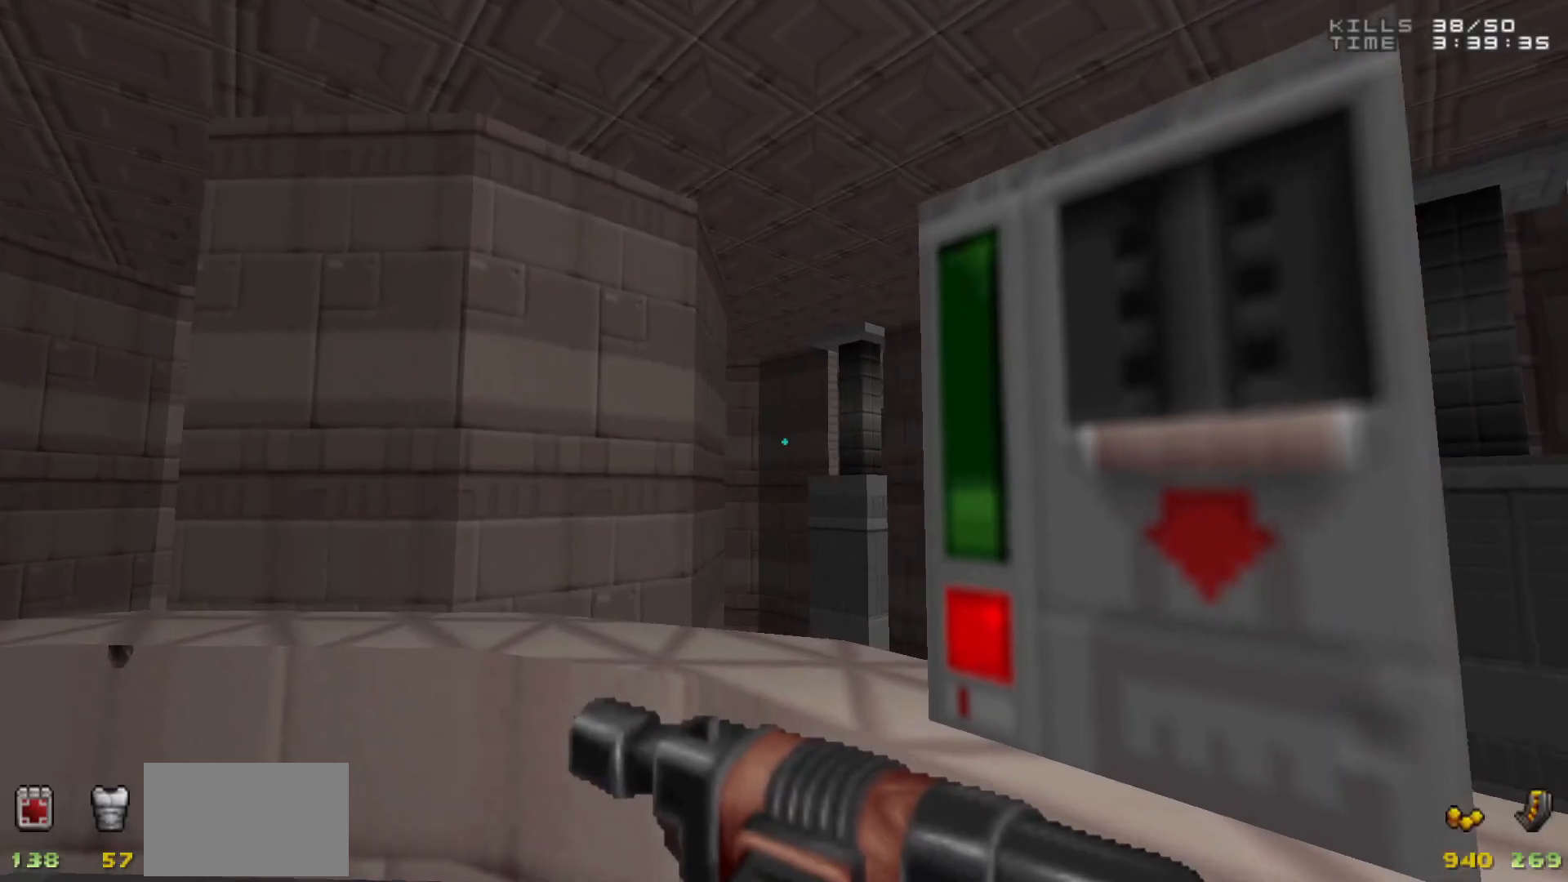
{"keys": ["a"], "mouse": [], "events": [[500, "a", "down"]]}
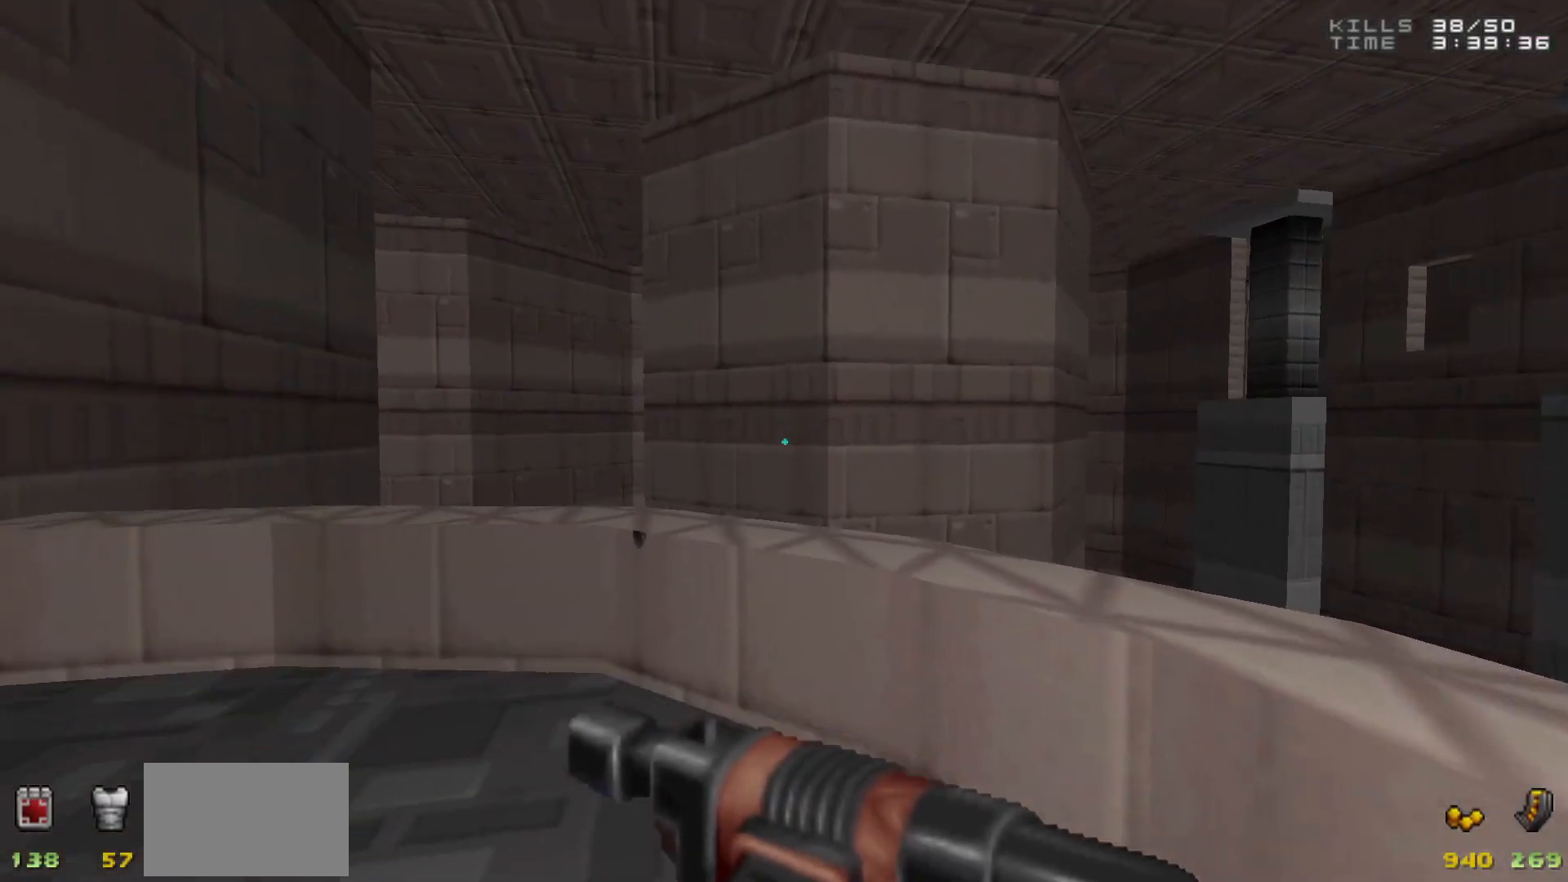
{"keys": [], "mouse": [], "events": [[50, "a", "up"], [183, "a", "down"], [233, "w", "down"], [283, "a", "up"], [333, "d", "down"], [383, "w", "up"], [417, "d", "up"]]}
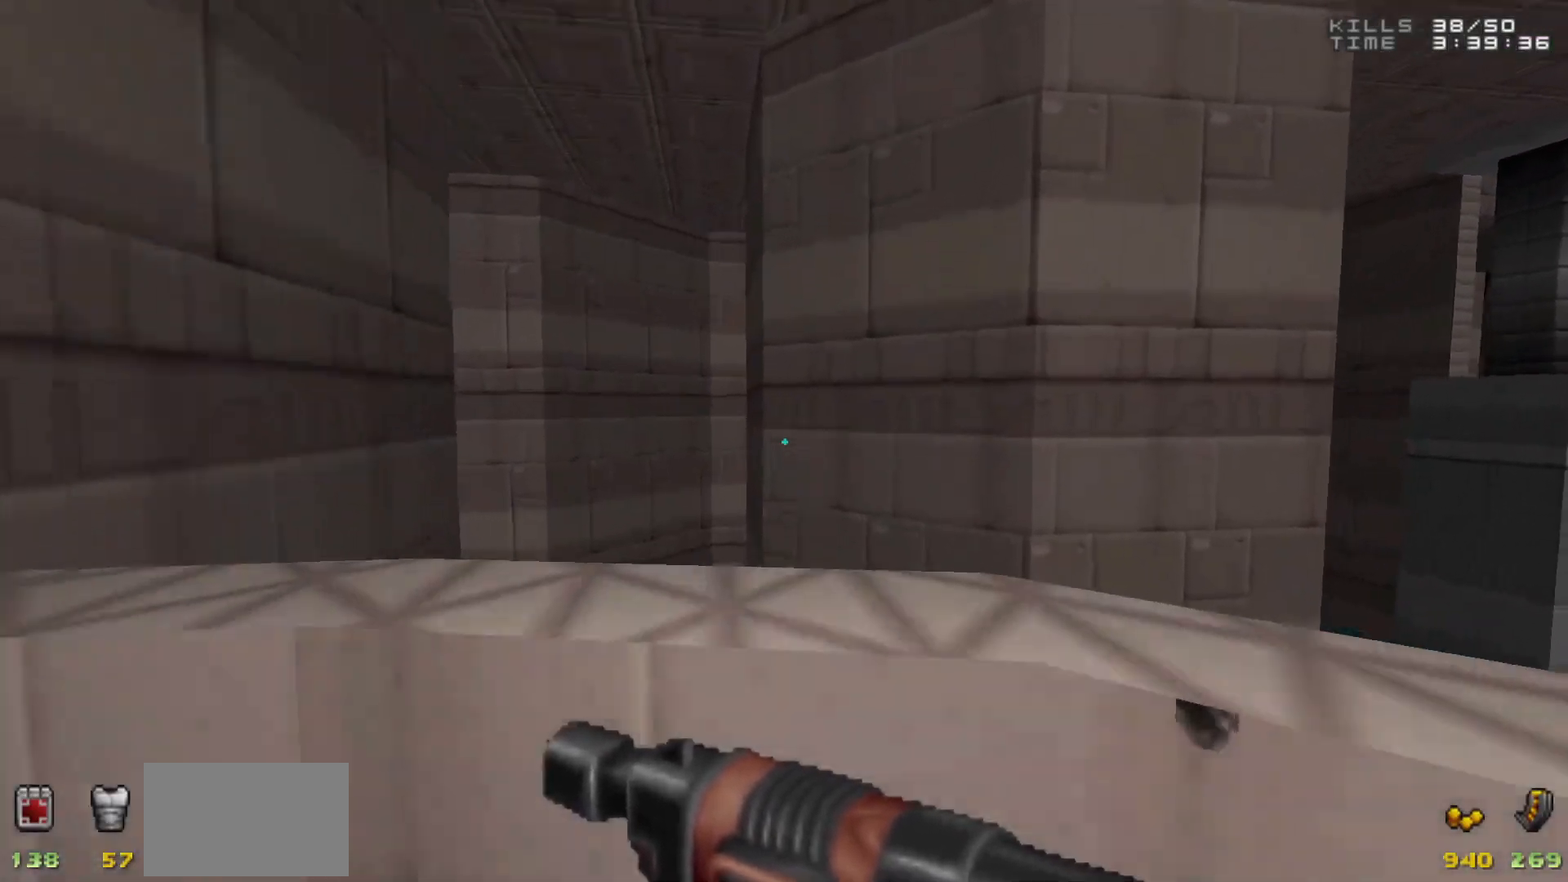
{"keys": [], "mouse": [], "events": [[150, "space", "down"], [300, "space", "up"], [300, "w", "down"], [350, "w", "up"]]}
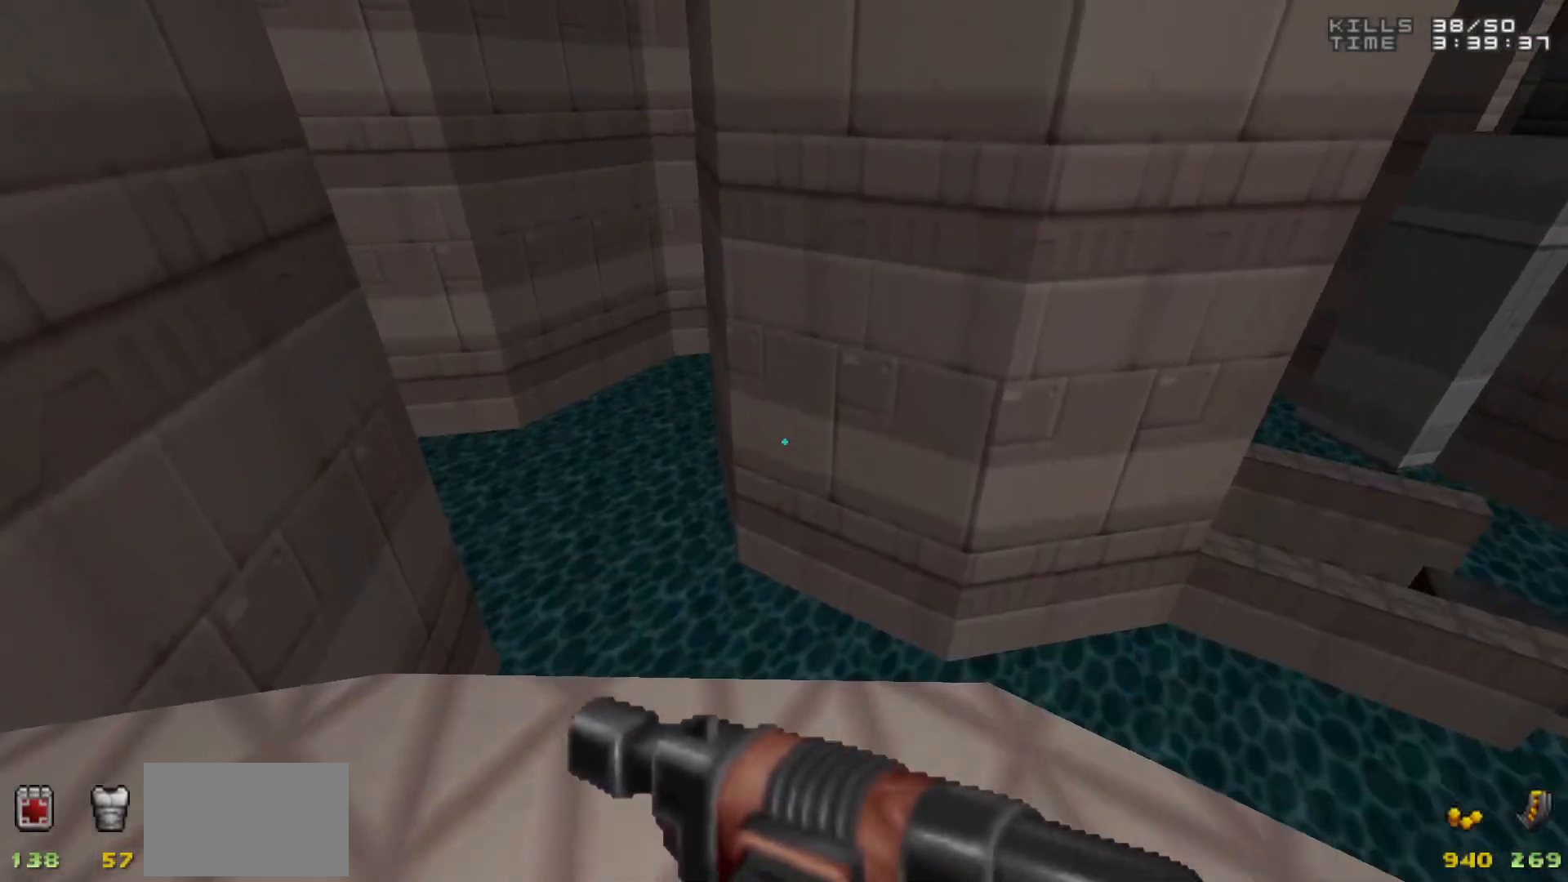
{"keys": ["w"], "mouse": [], "events": [[117, "d", "down"], [167, "d", "up"], [500, "w", "down"]]}
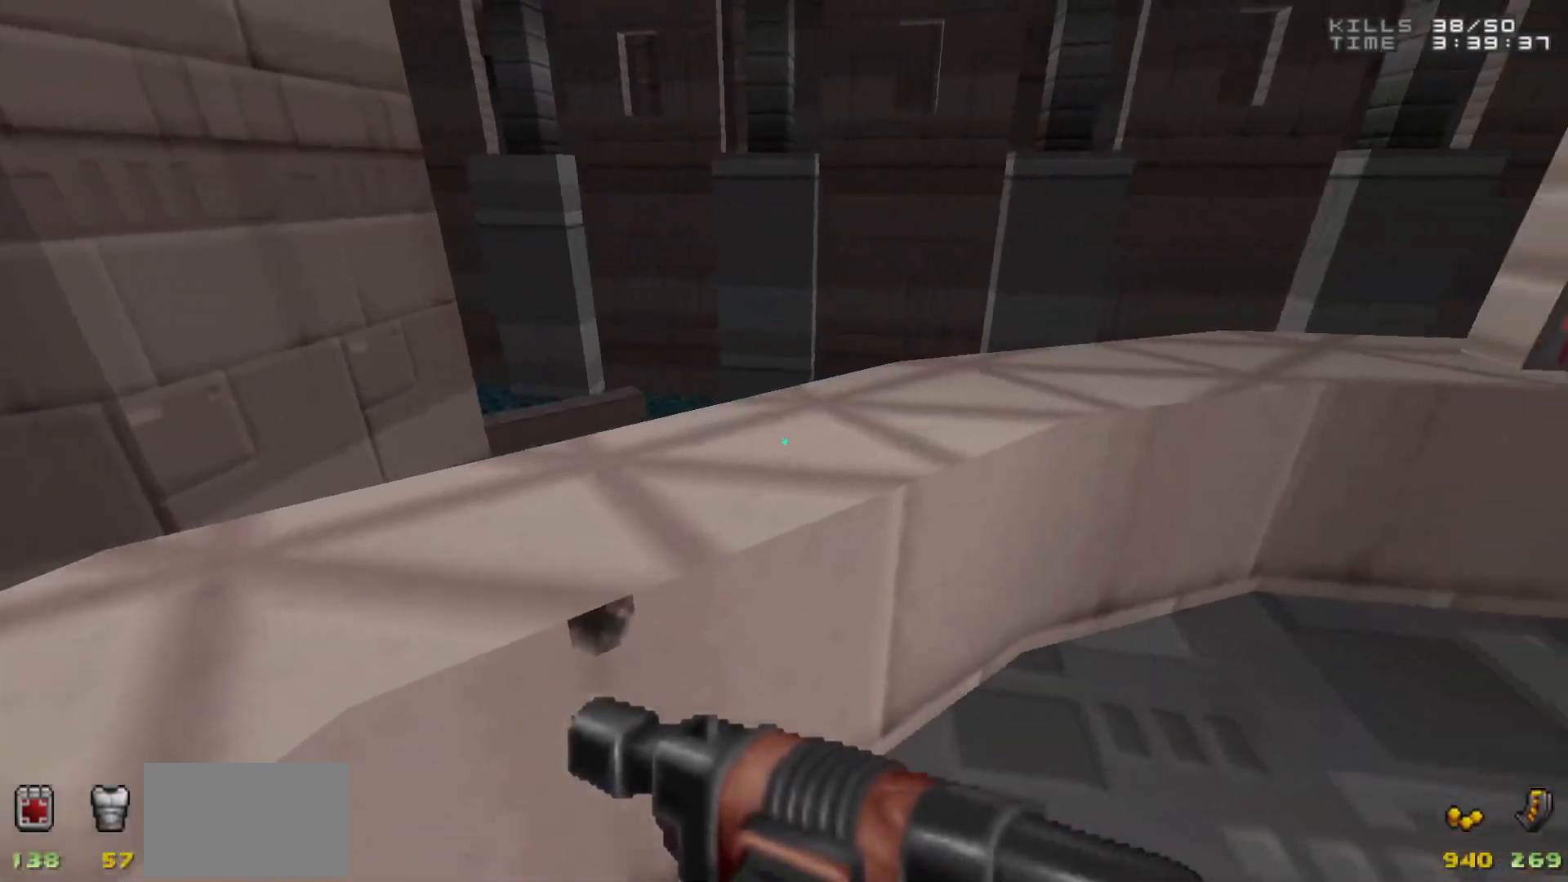
{"keys": [], "mouse": [], "events": [[50, "space", "down"], [183, "a", "down"], [183, "space", "up"], [367, "a", "up"], [417, "w", "up"]]}
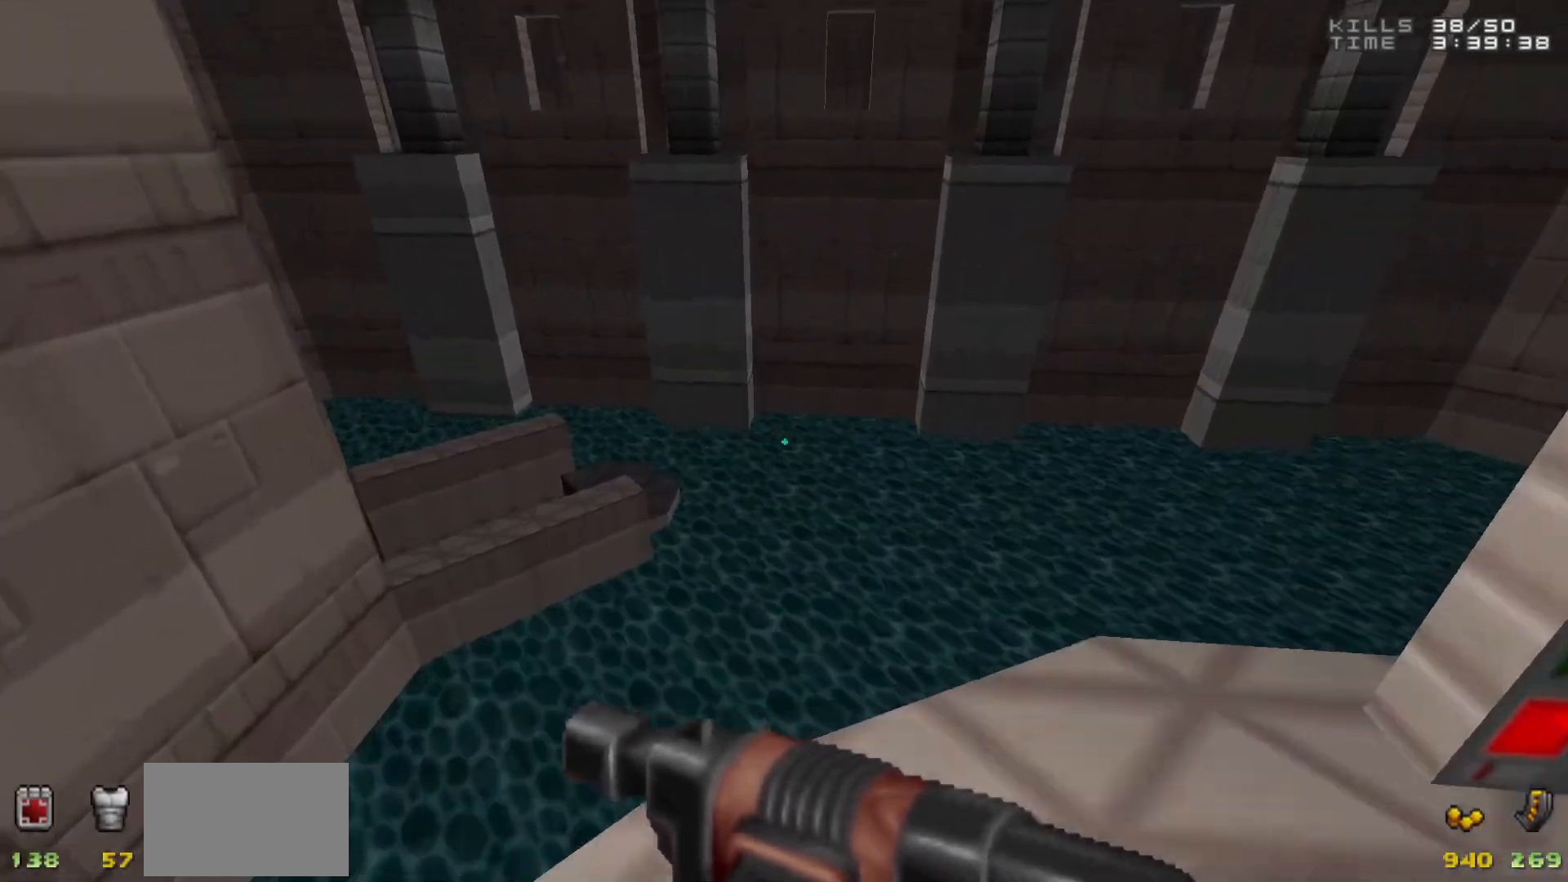
{"keys": [], "mouse": [], "events": [[67, "w", "down"], [167, "d", "down"], [433, "d", "up"], [433, "w", "up"]]}
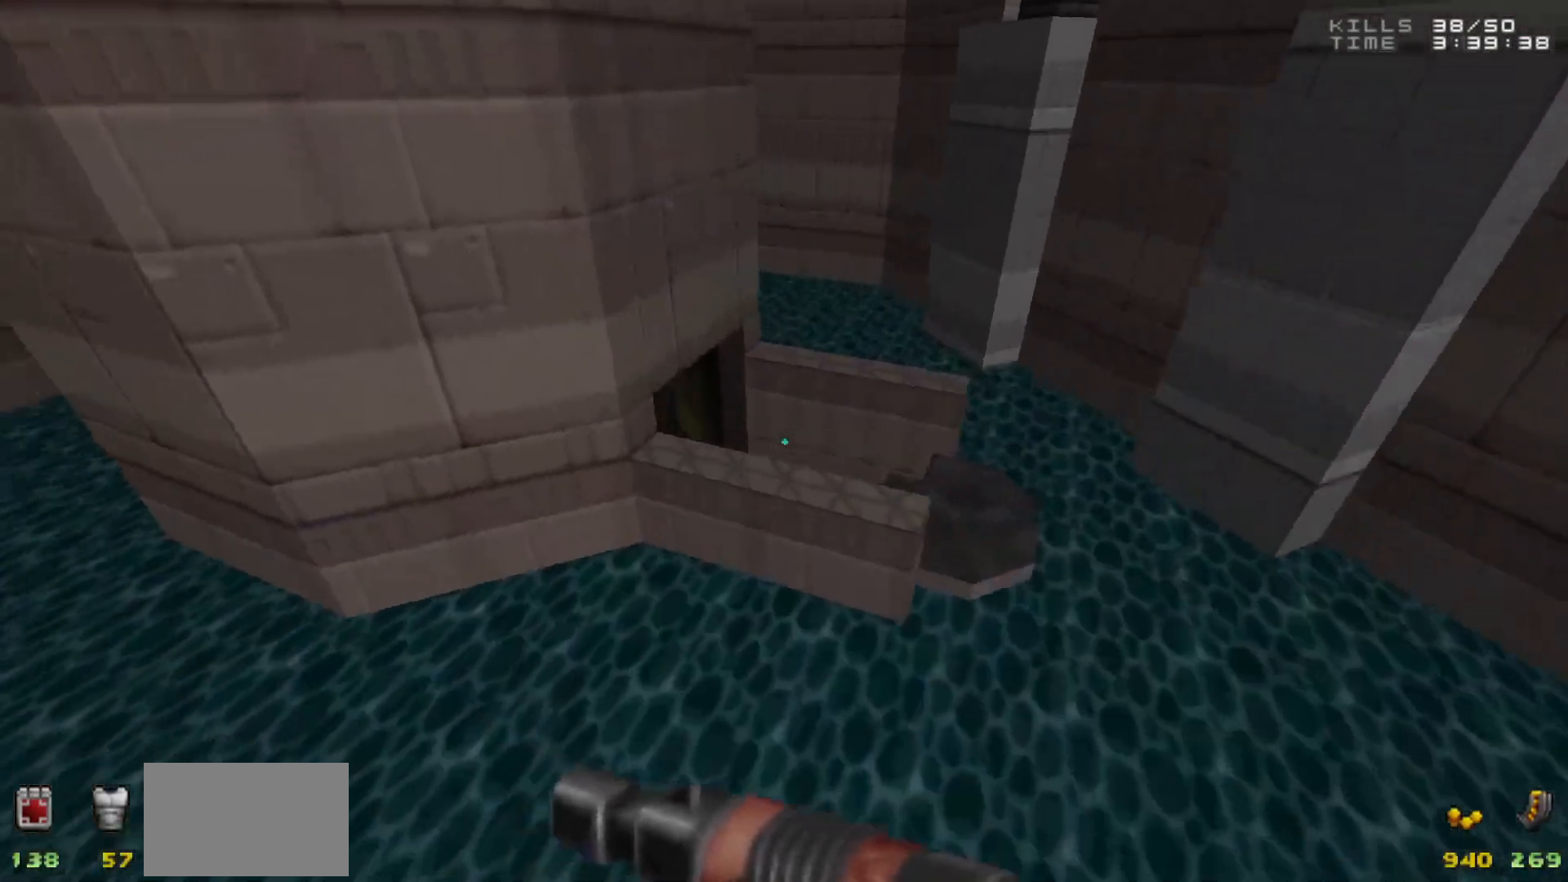
{"keys": [], "mouse": [], "events": [[317, "w", "down"], [367, "d", "down"], [500, "d", "up"], [500, "w", "up"]]}
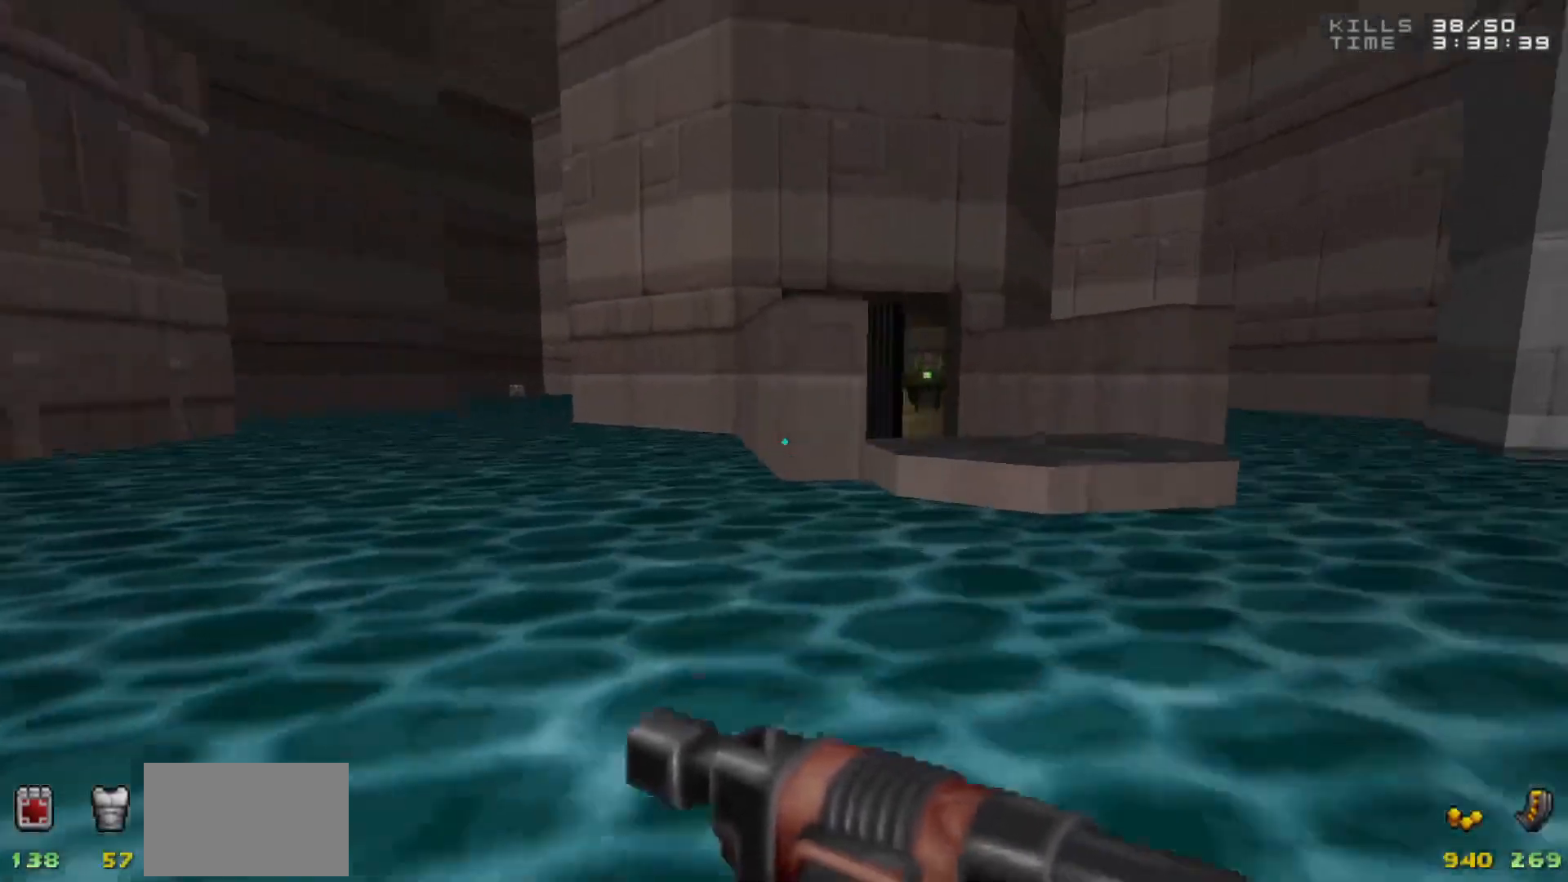
{"keys": ["a"], "mouse": [], "events": [[133, "w", "down"], [333, "w", "up"], [467, "a", "down"]]}
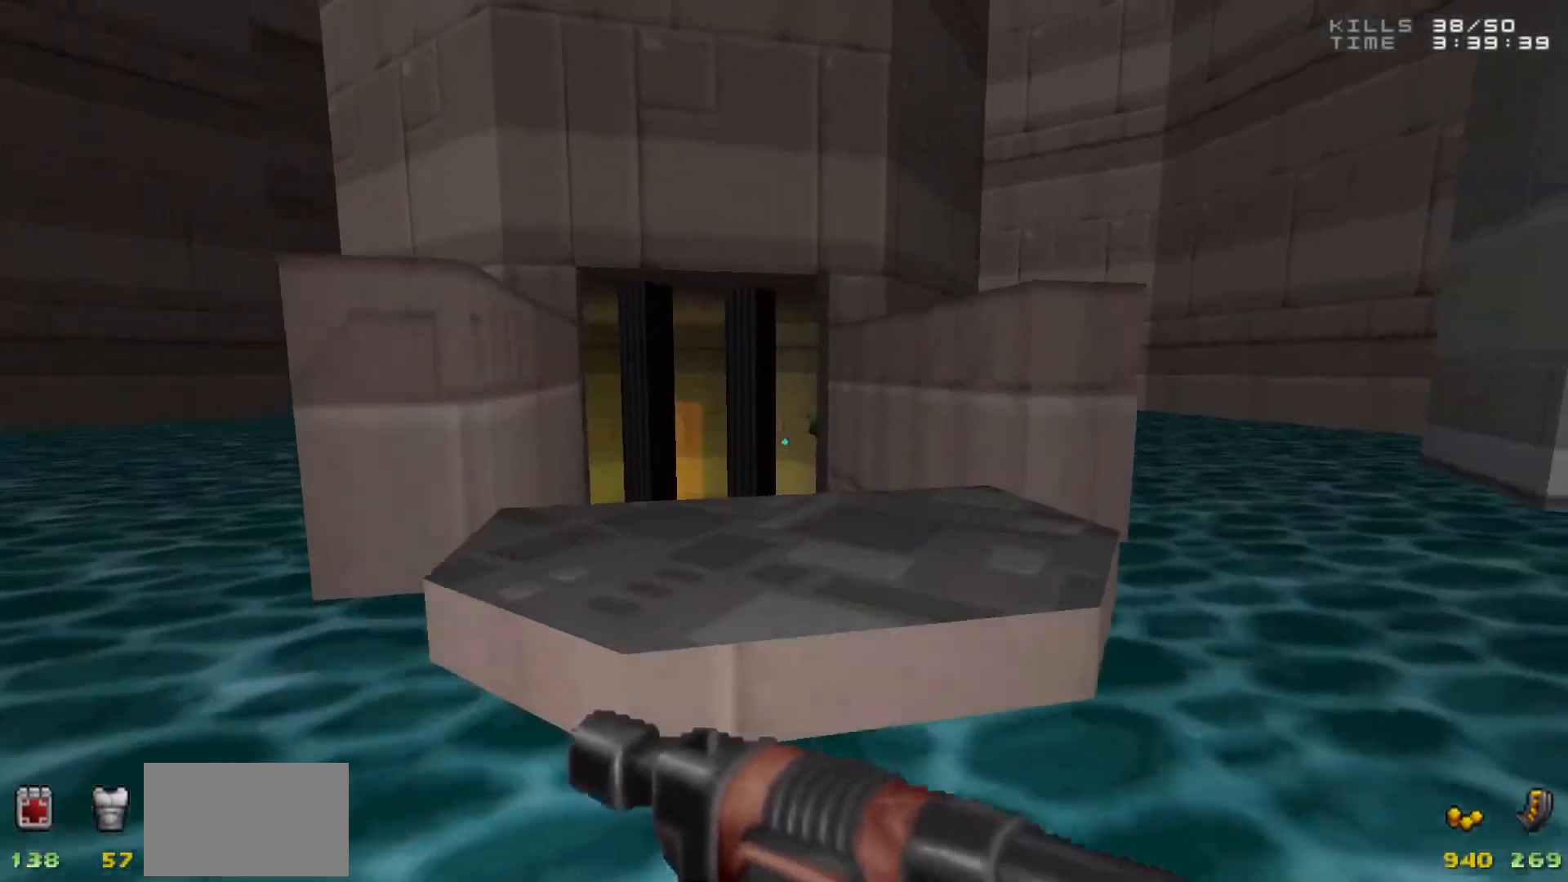
{"keys": [], "mouse": [], "events": [[17, "a", "up"], [333, "w", "down"], [433, "w", "up"]]}
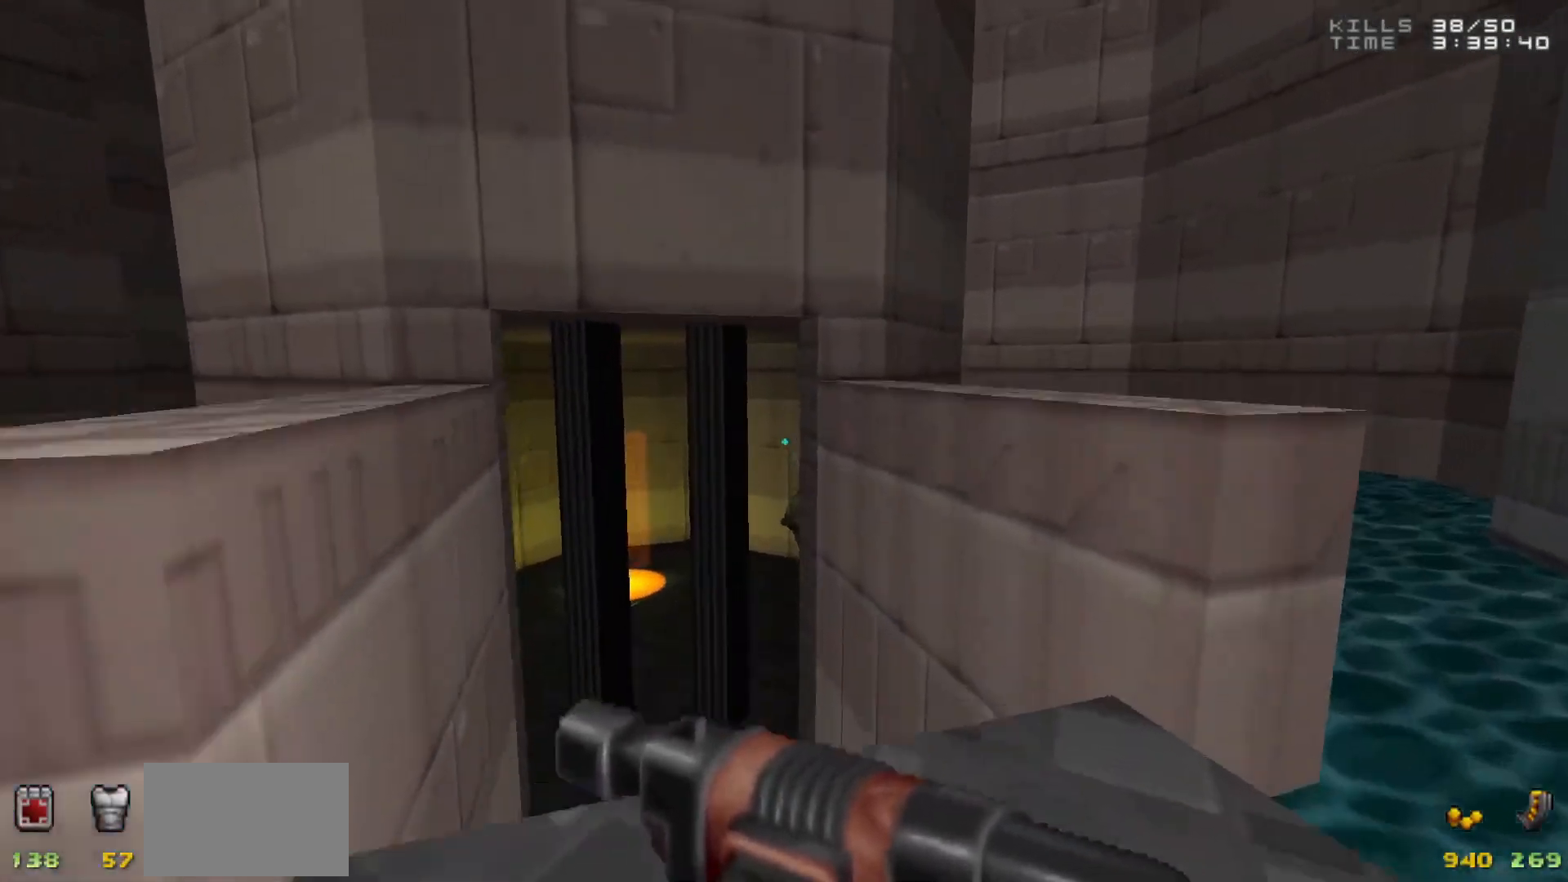
{"keys": [], "mouse": [], "events": [[67, "a", "down"], [167, "a", "up"]]}
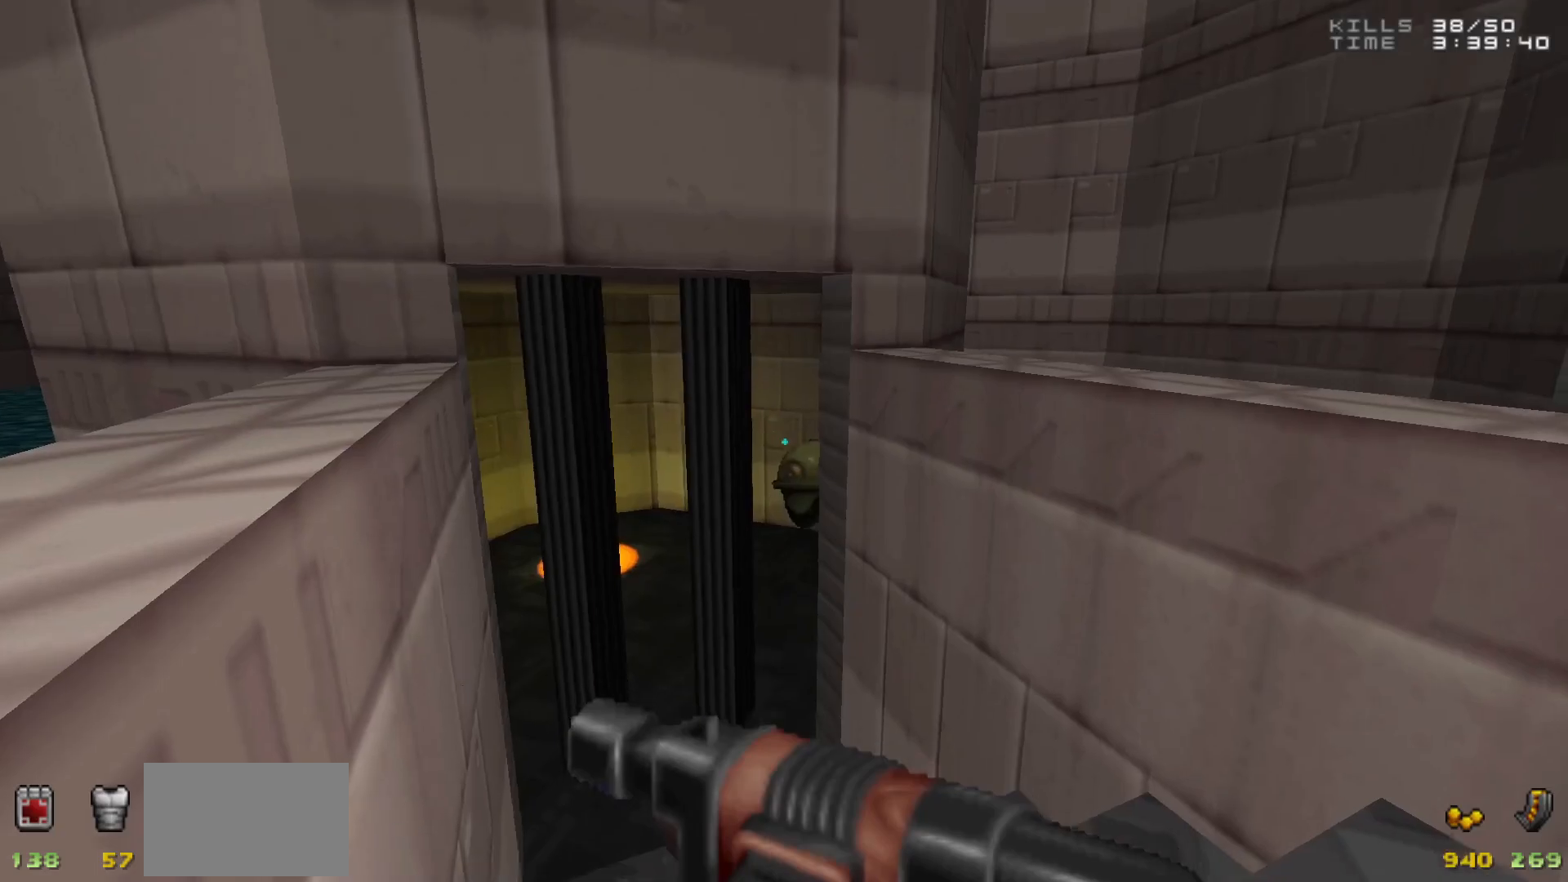
{"keys": [], "mouse": [], "events": [[50, "mouse_left", "down"], [133, "mouse_left", "up"], [417, "mouse_left", "down"], [467, "mouse_left", "up"]]}
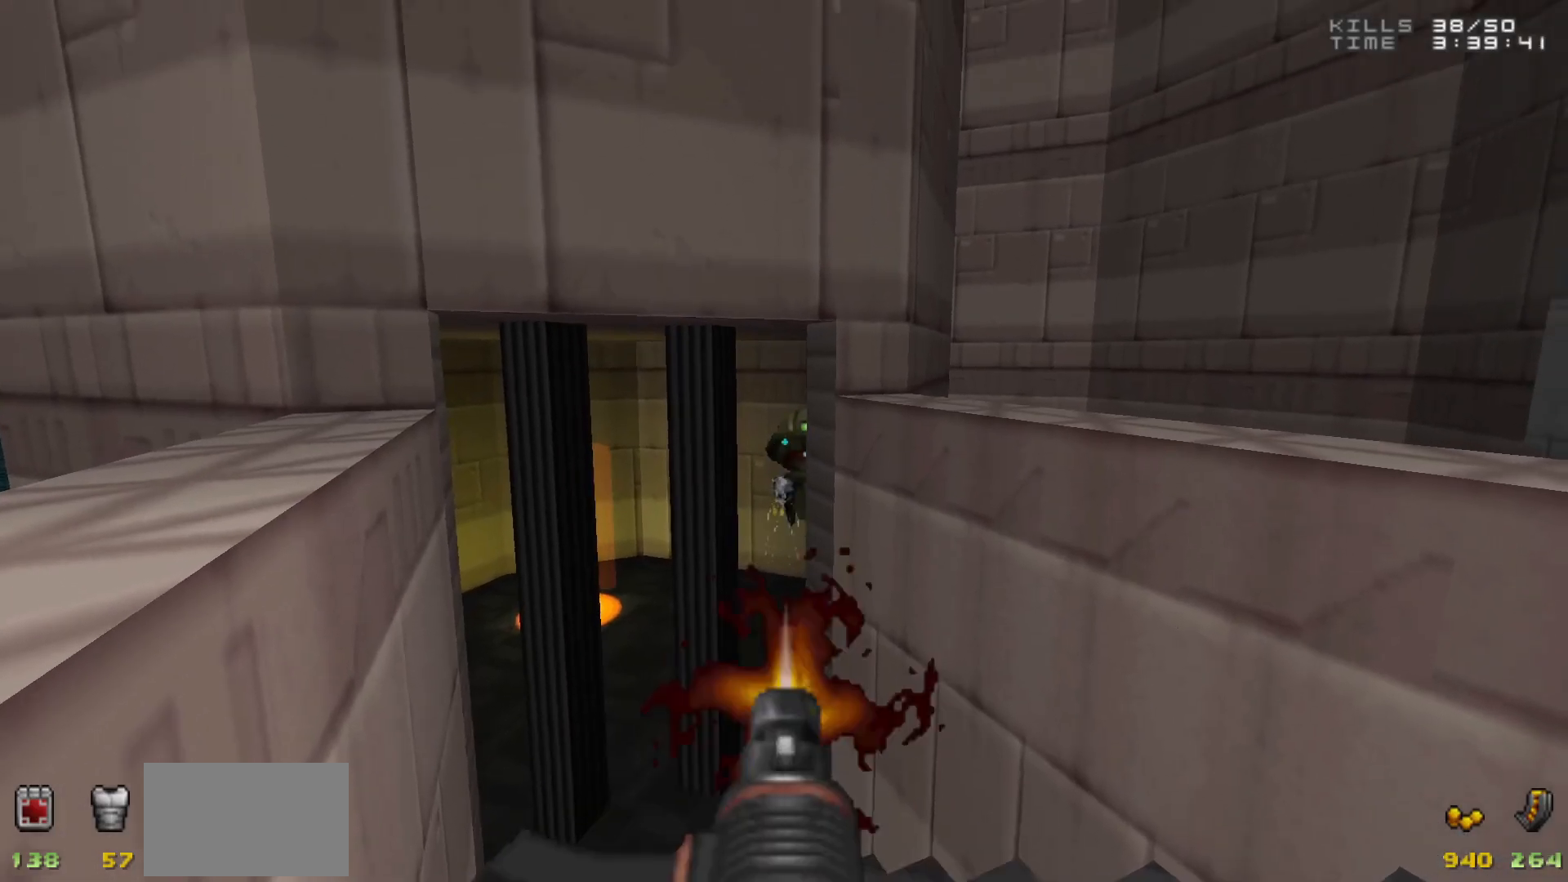
{"keys": [], "mouse": [], "events": []}
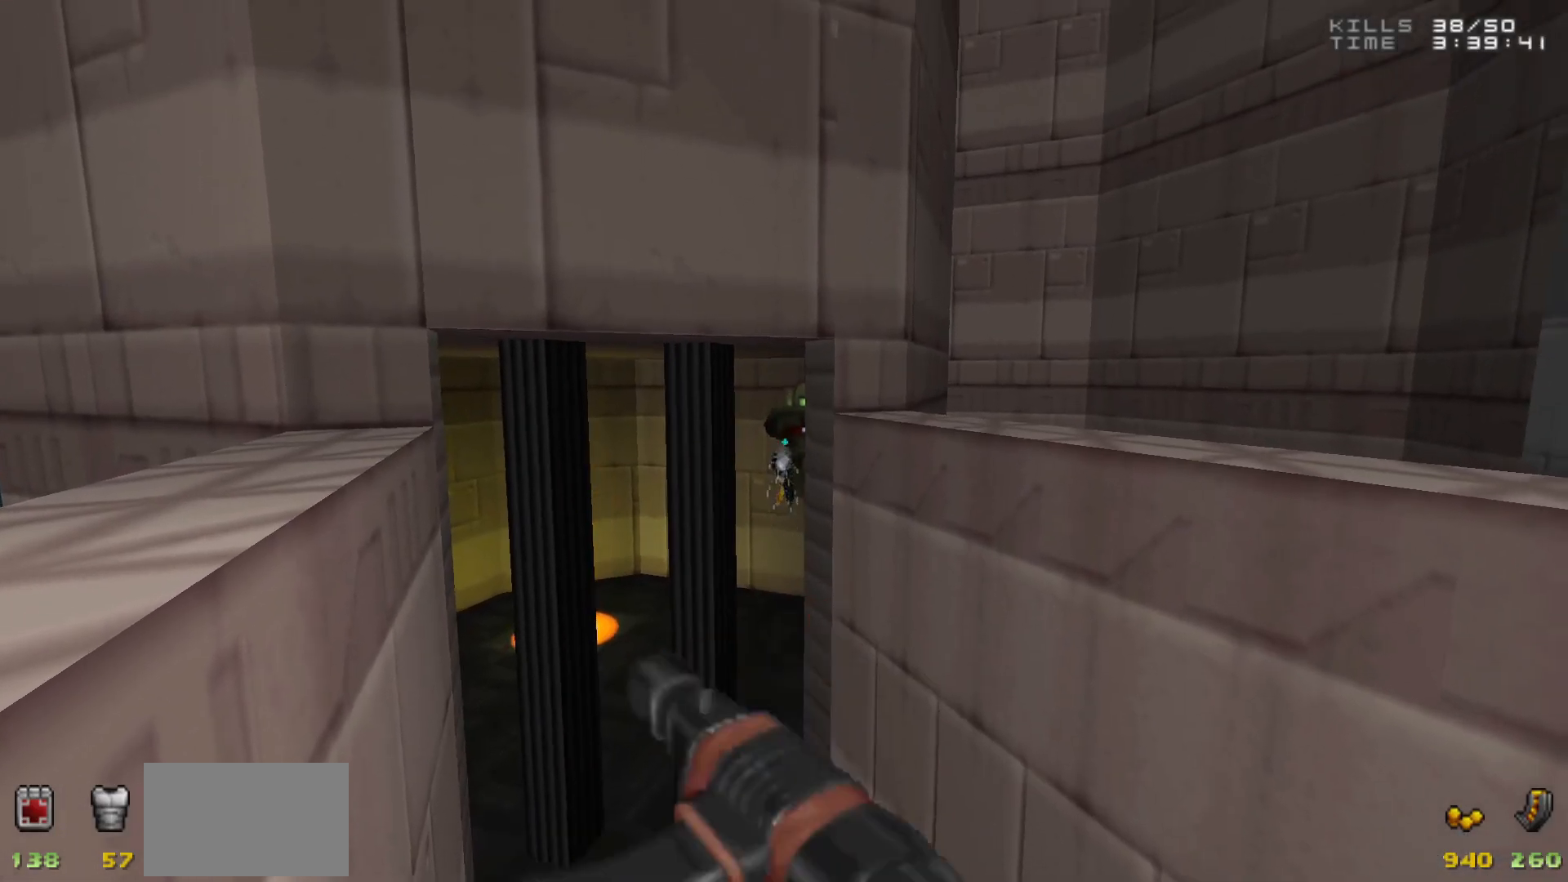
{"keys": [], "mouse": [], "events": [[33, "mouse_left", "down"], [83, "mouse_left", "up"], [350, "mouse_left", "down"], [400, "mouse_left", "up"]]}
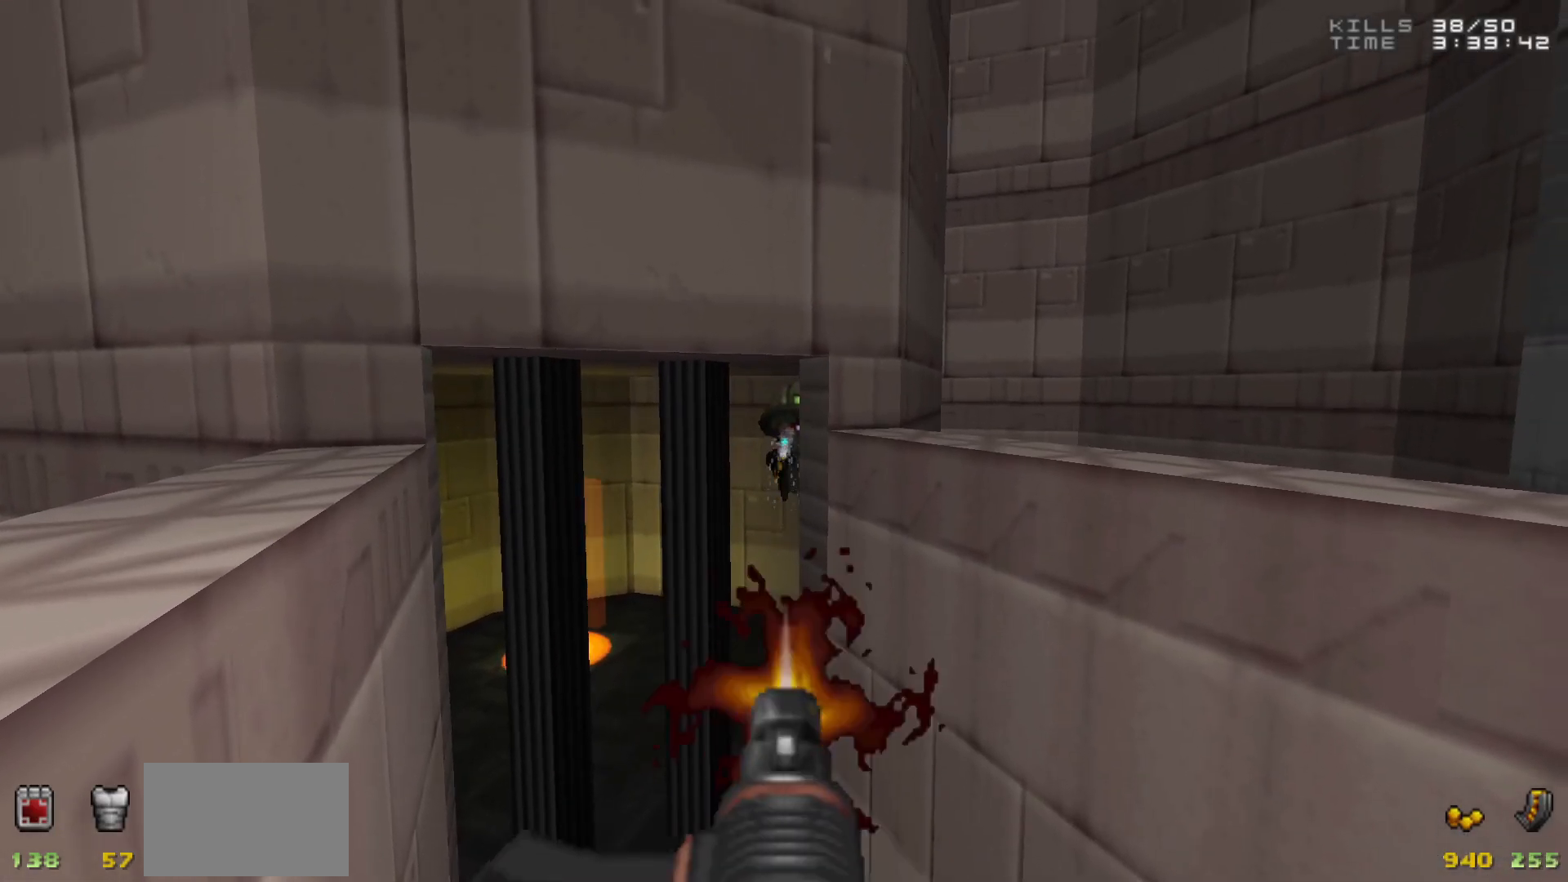
{"keys": [], "mouse": [], "events": []}
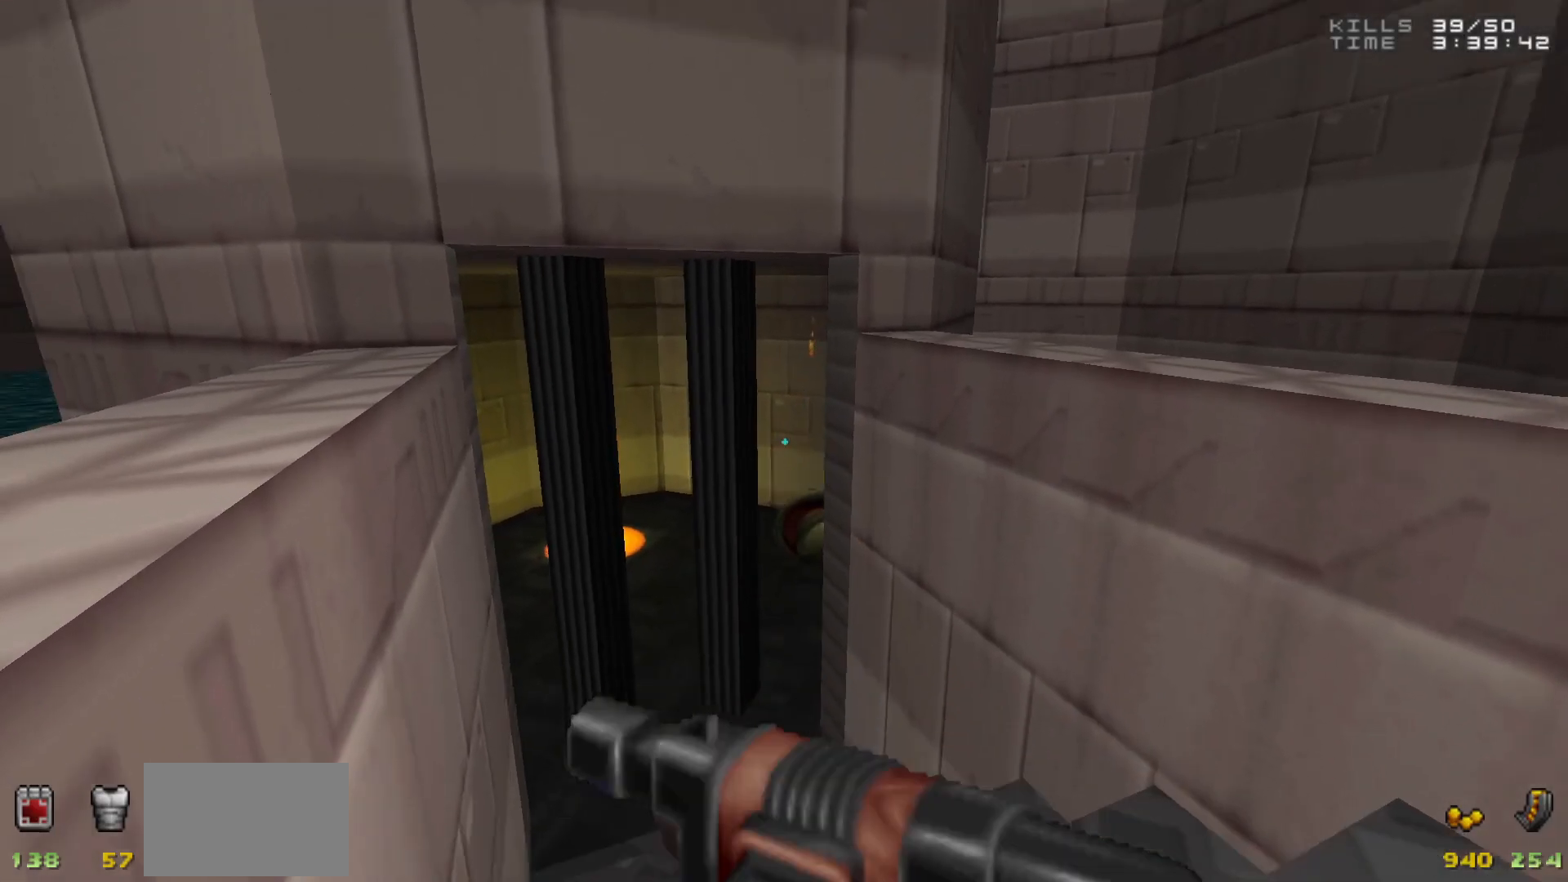
{"keys": [], "mouse": [], "events": [[200, "d", "down"], [283, "d", "up"]]}
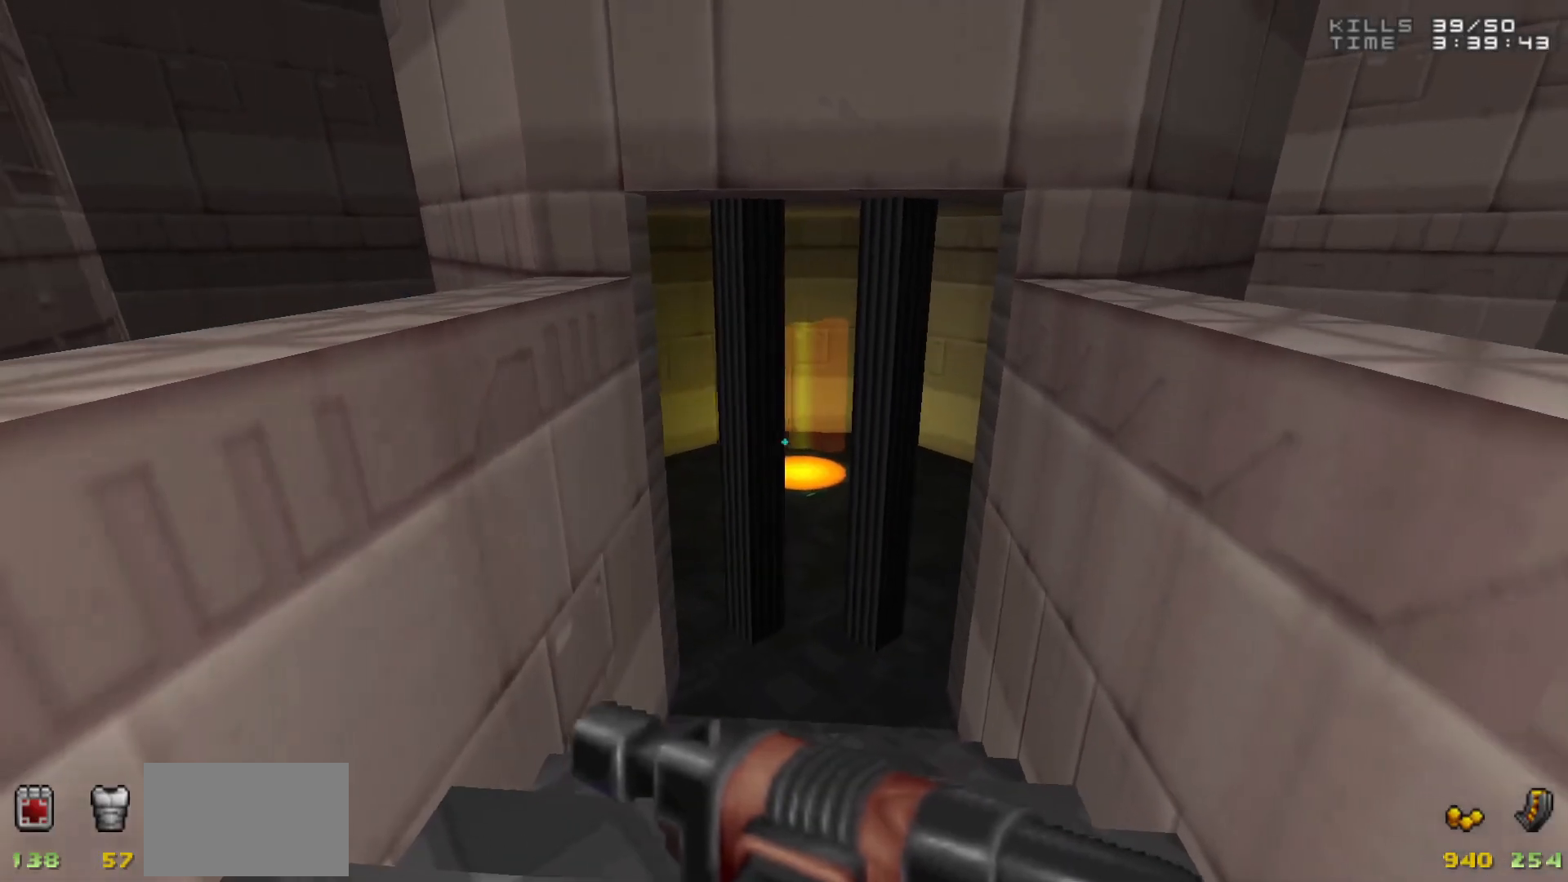
{"keys": [], "mouse": [], "events": [[217, "w", "down"], [267, "w", "up"]]}